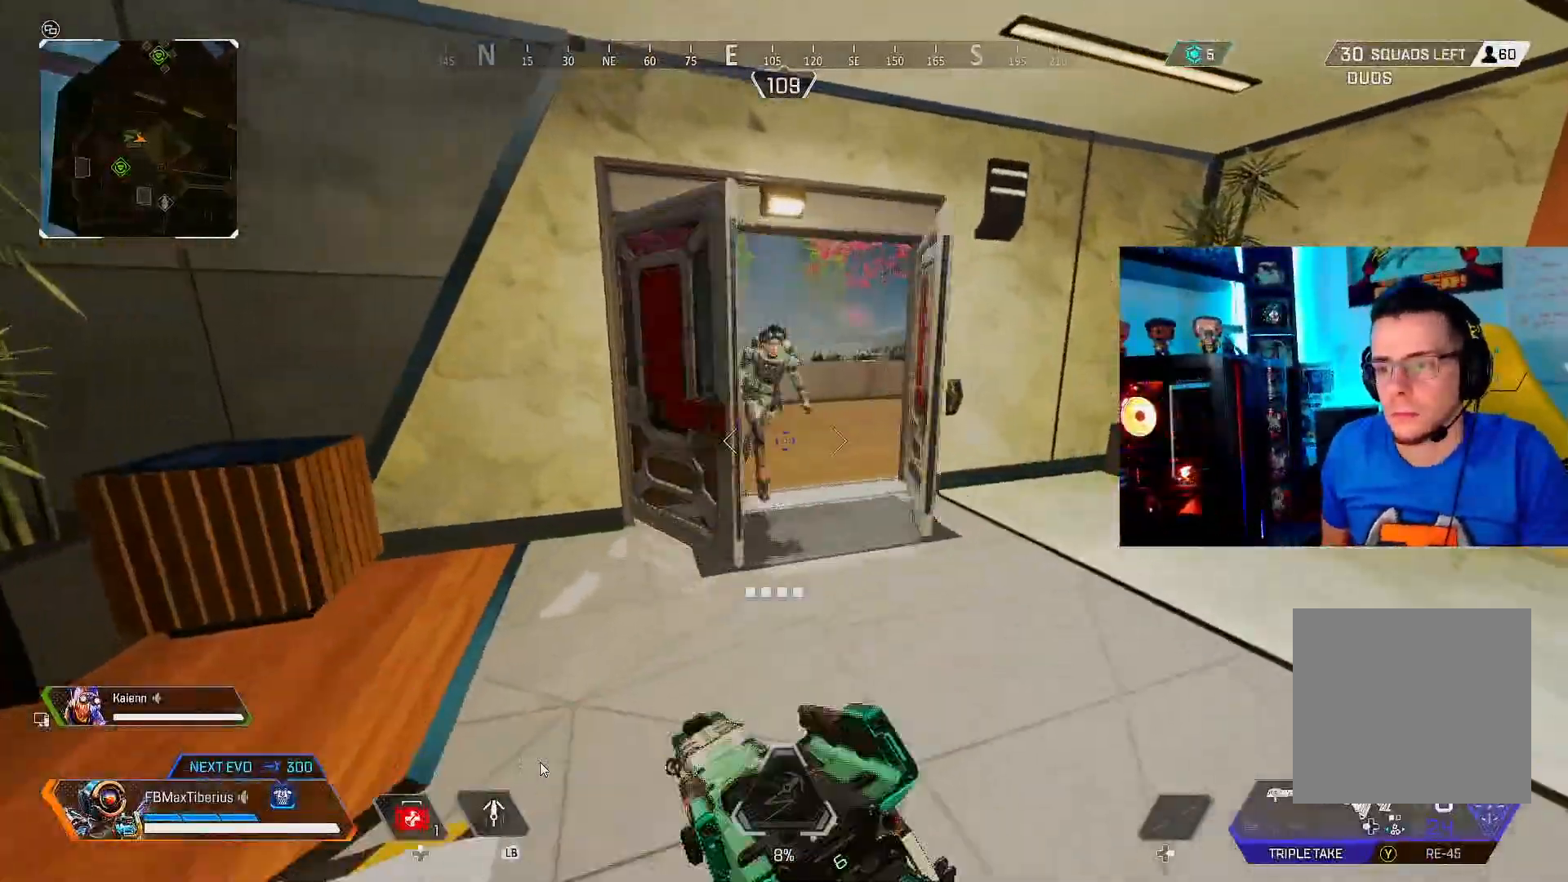
Gameplay with a controller (Xbox layout); each line is a JSON object with the inputs held at the frame after it (dt_ms = milliseconds from this image to that frame). "events" lists button and stick changes between this image and that frame as [ms after this image, input, new state], when the widget could be followed in between. Not read: R3.
{"dt_ms": 467, "buttons": [], "left_stick": "down-left", "right_stick": "center", "events": [[134, "right_stick", "up"], [167, "left_stick", "center"], [267, "right_stick", "up-left"], [301, "R2", "down"], [367, "right_stick", "center"], [401, "left_stick", "down-left"], [467, "R2", "up"]]}
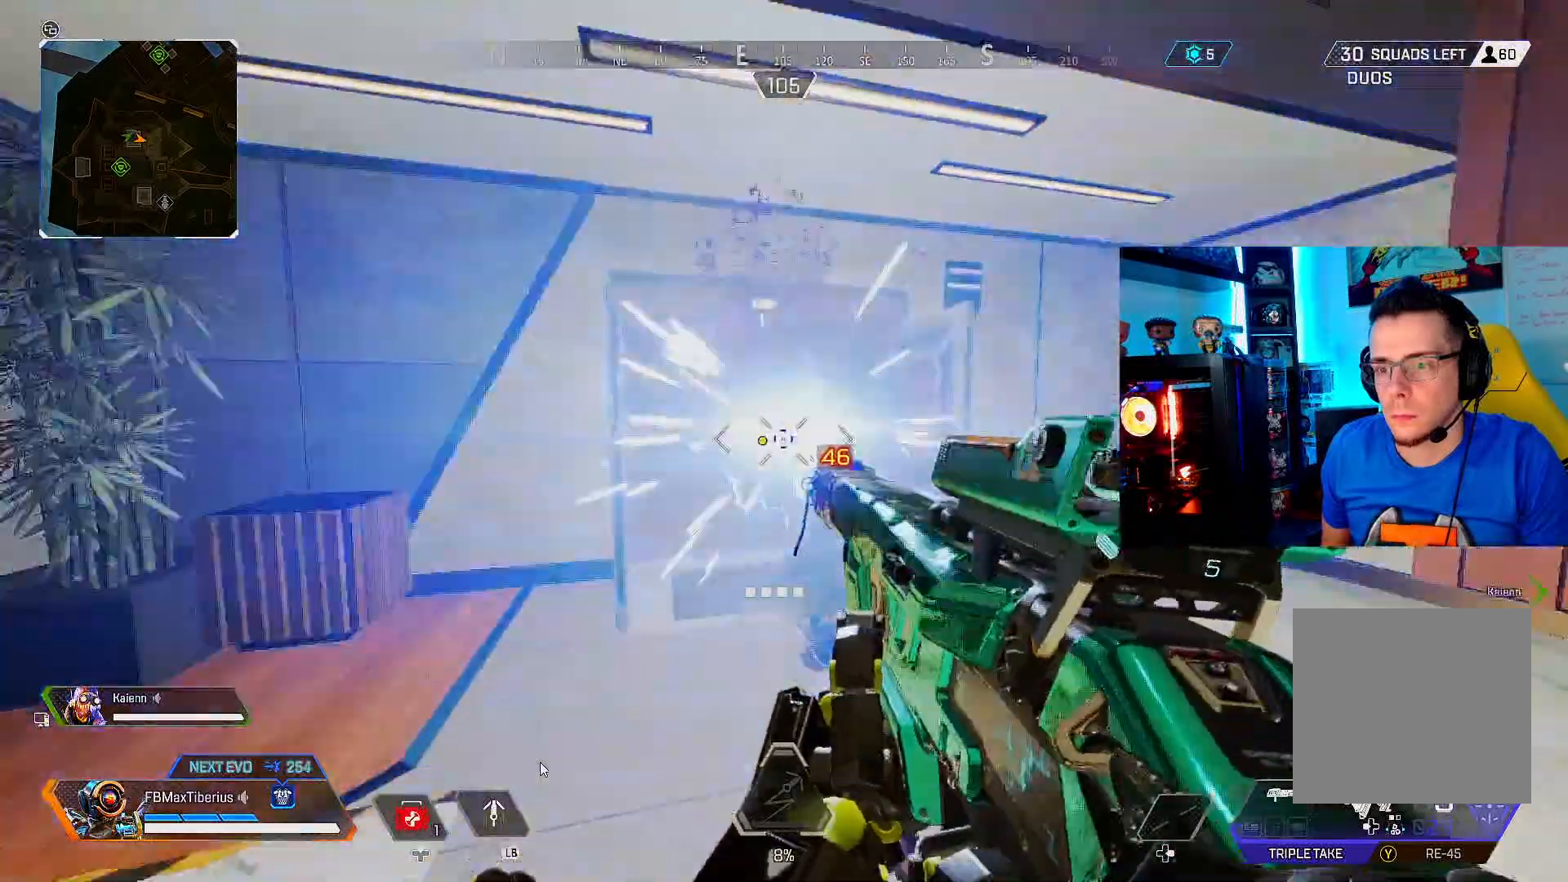
{"dt_ms": 500, "buttons": [], "left_stick": "down", "right_stick": "center", "events": [[34, "left_stick", "down"], [200, "right_stick", "down-right"], [367, "right_stick", "right"], [467, "right_stick", "center"]]}
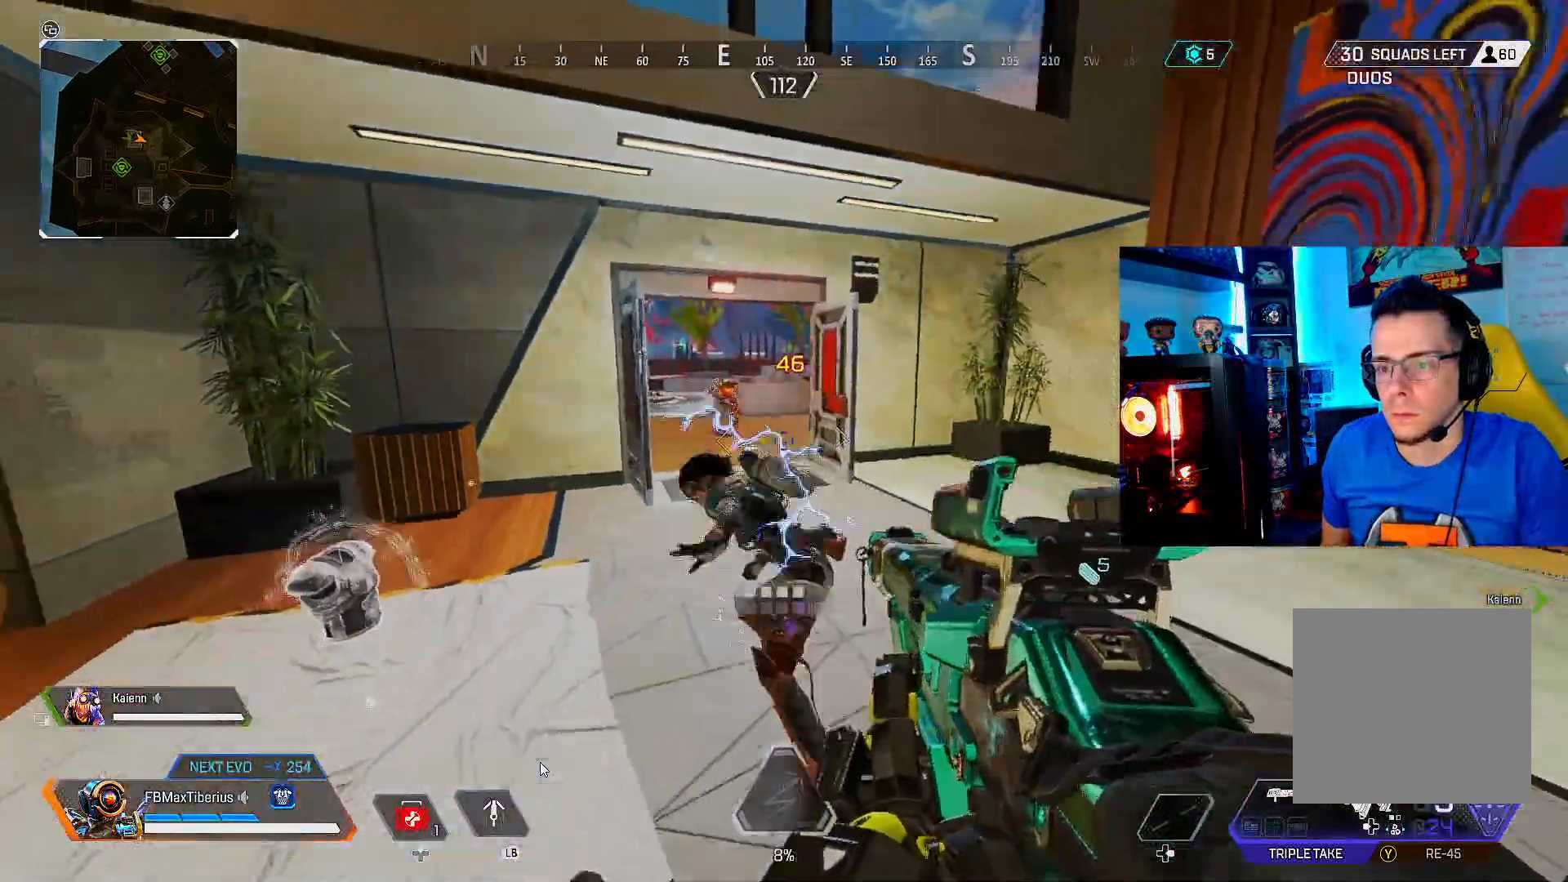
{"dt_ms": 500, "buttons": [], "left_stick": "down", "right_stick": "center", "events": [[67, "R2", "down"], [167, "left_stick", "down-left"], [200, "R2", "up"], [434, "left_stick", "down"]]}
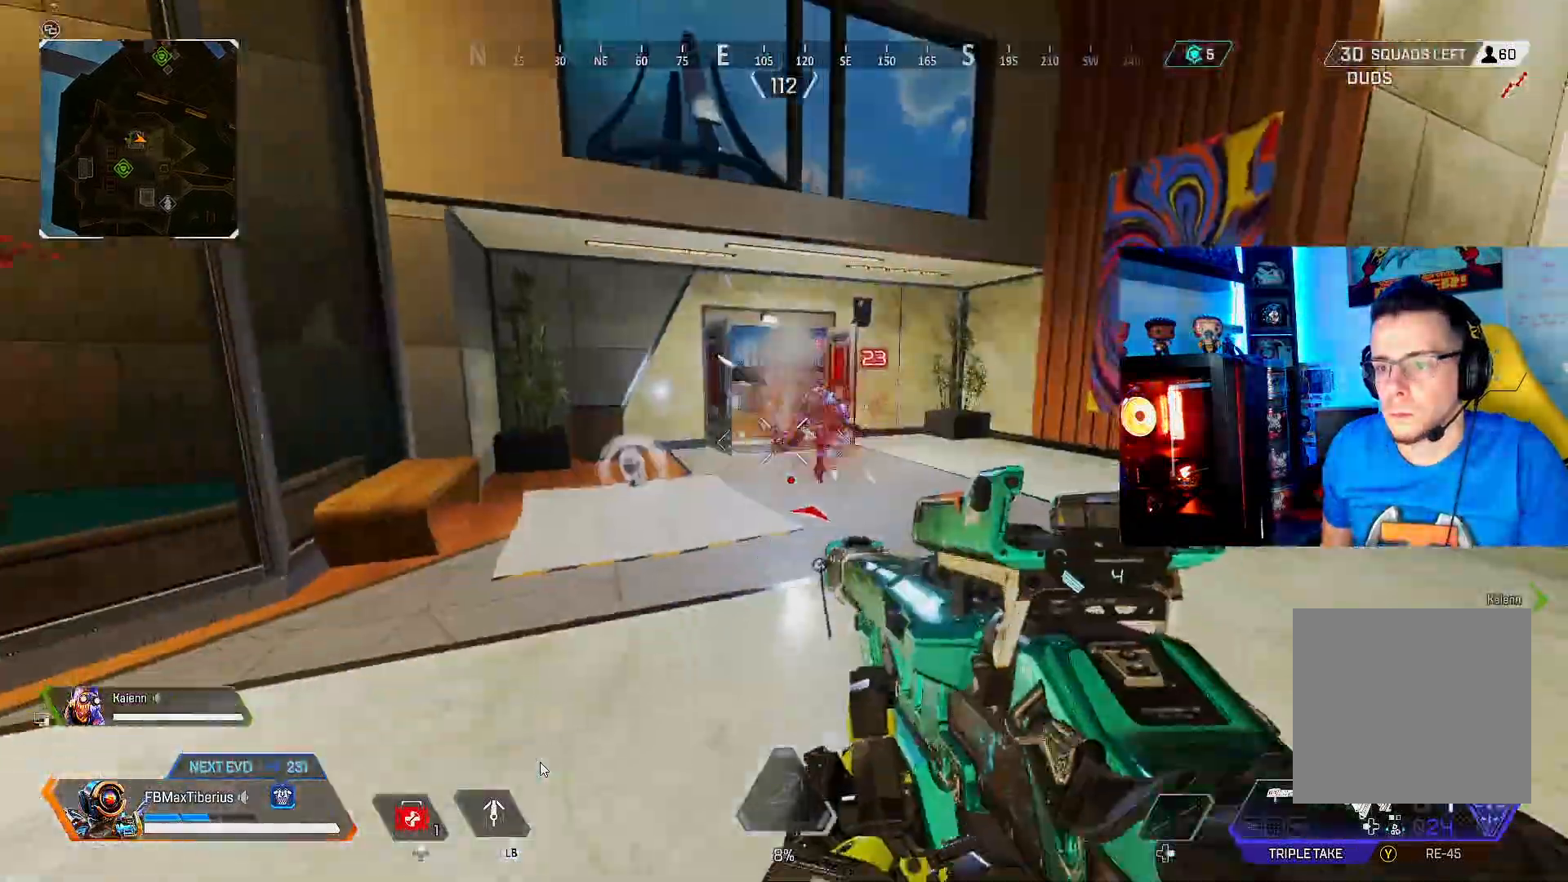
{"dt_ms": 500, "buttons": ["R2"], "left_stick": "down", "right_stick": "up", "events": [[300, "right_stick", "up"], [467, "R2", "down"]]}
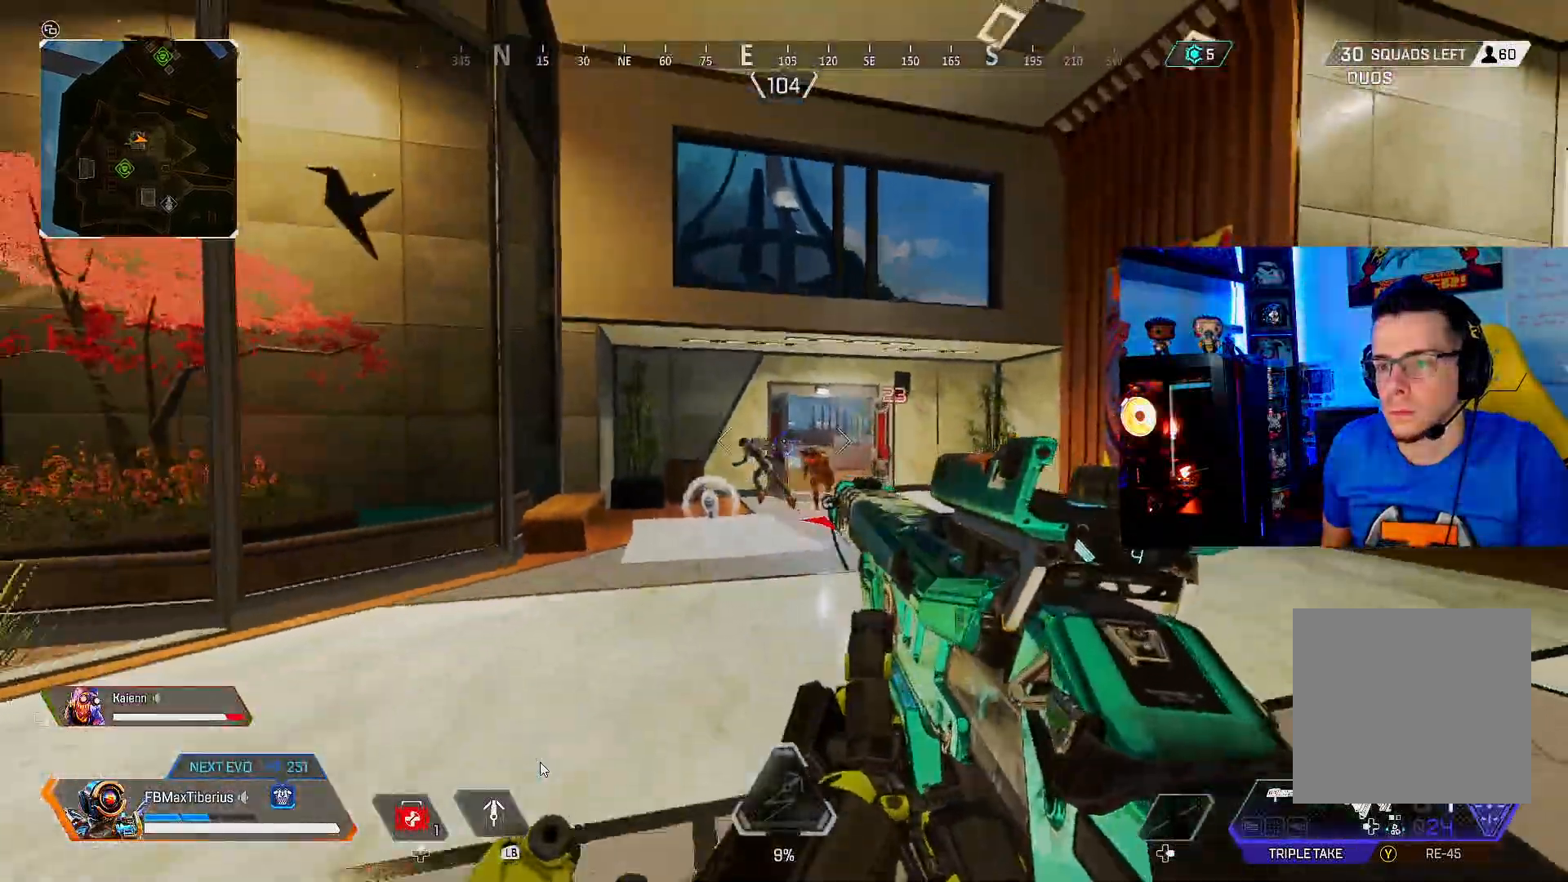
{"dt_ms": 500, "buttons": [], "left_stick": "down", "right_stick": "center", "events": [[34, "right_stick", "center"], [67, "R2", "up"]]}
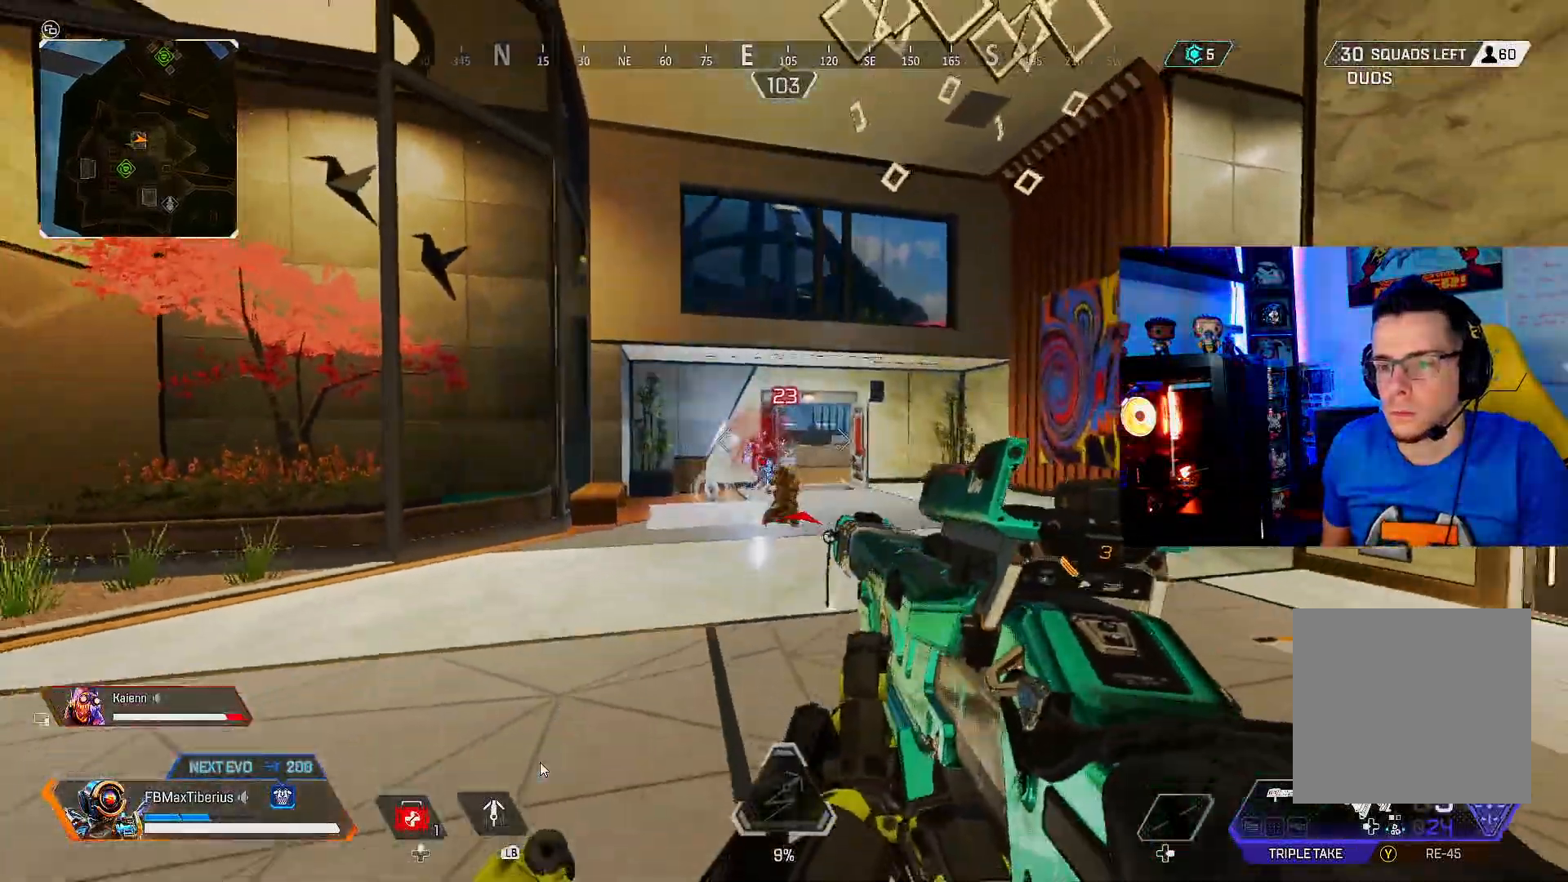
{"dt_ms": 500, "buttons": [], "left_stick": "down", "right_stick": "center", "events": [[134, "right_stick", "down"], [334, "R2", "down"], [334, "right_stick", "center"], [500, "R2", "up"]]}
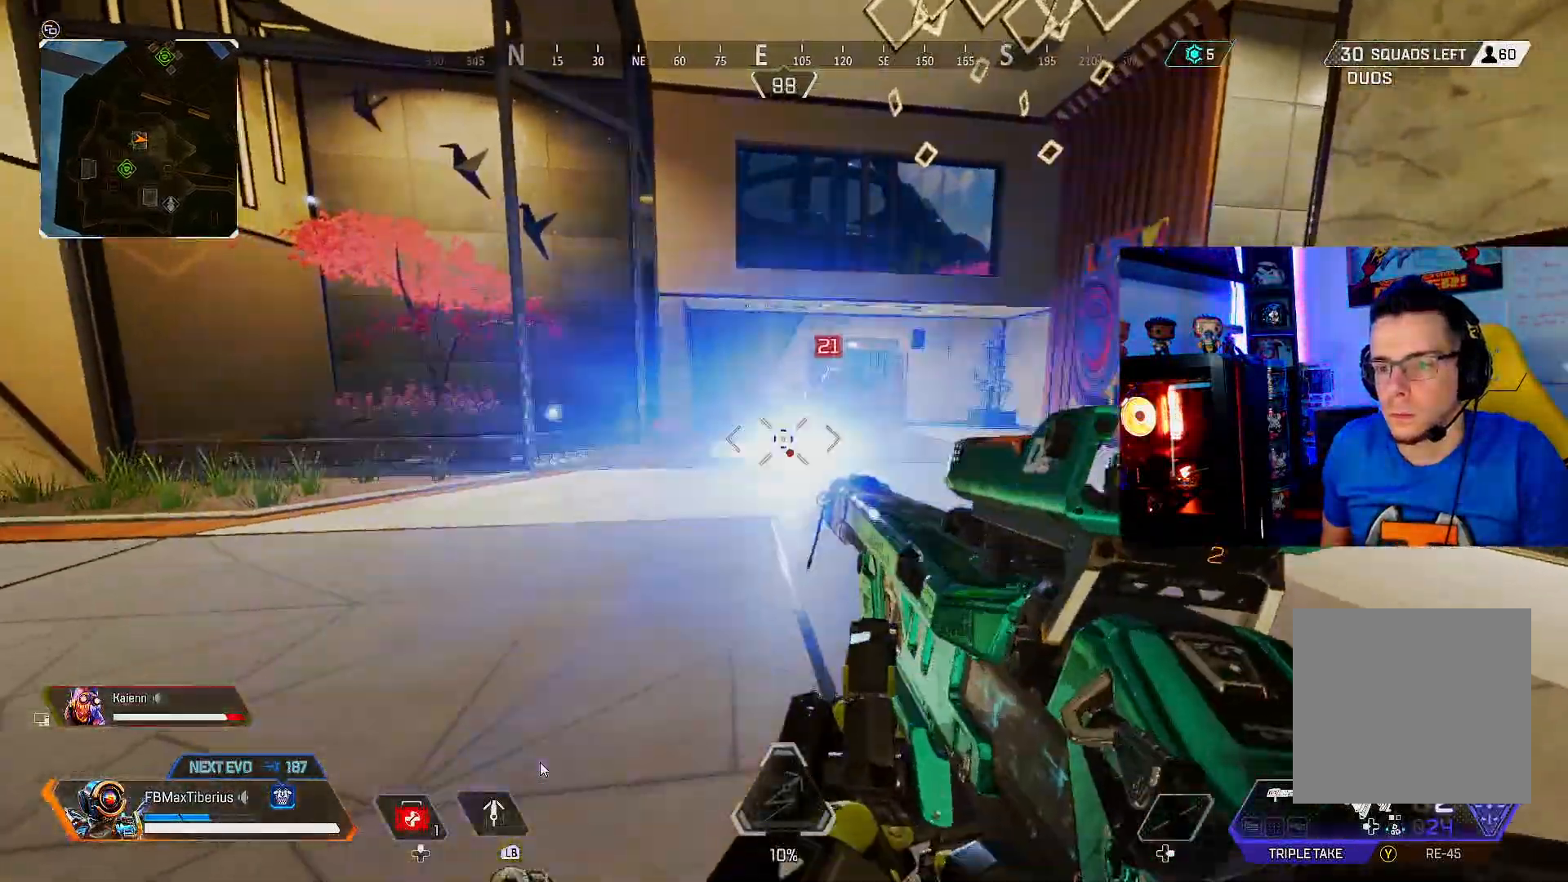
{"dt_ms": 500, "buttons": [], "left_stick": "down-left", "right_stick": "up-left", "events": [[300, "left_stick", "down-left"], [367, "right_stick", "up-left"]]}
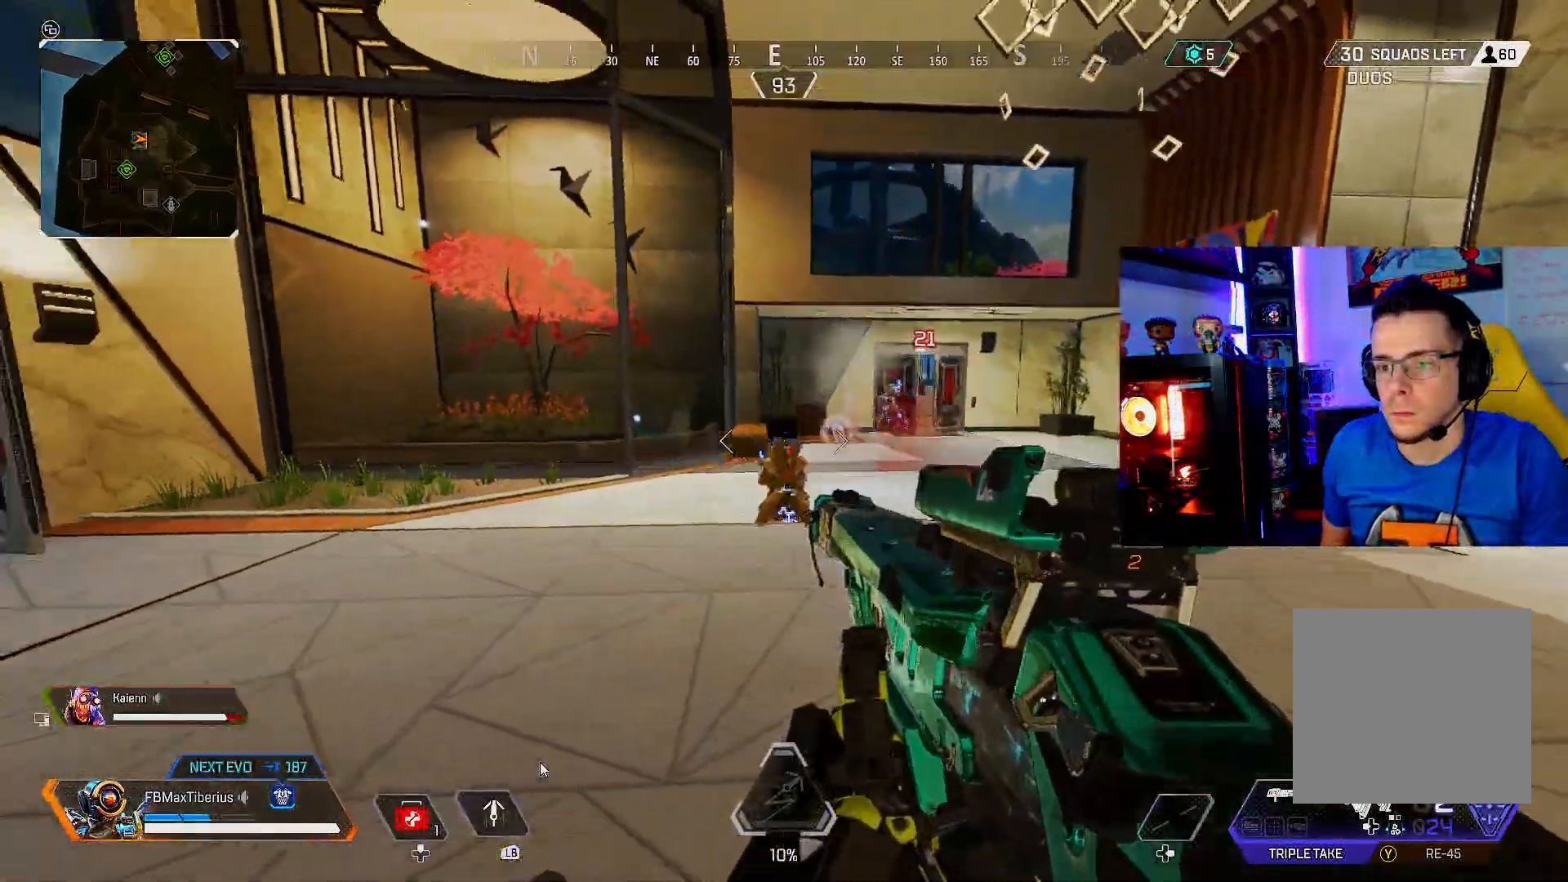
{"dt_ms": 500, "buttons": ["R2"], "left_stick": "down", "right_stick": "down-right", "events": [[67, "R2", "down"], [67, "right_stick", "center"], [134, "left_stick", "down"], [234, "right_stick", "down-right"], [267, "R2", "up"], [400, "R2", "down"]]}
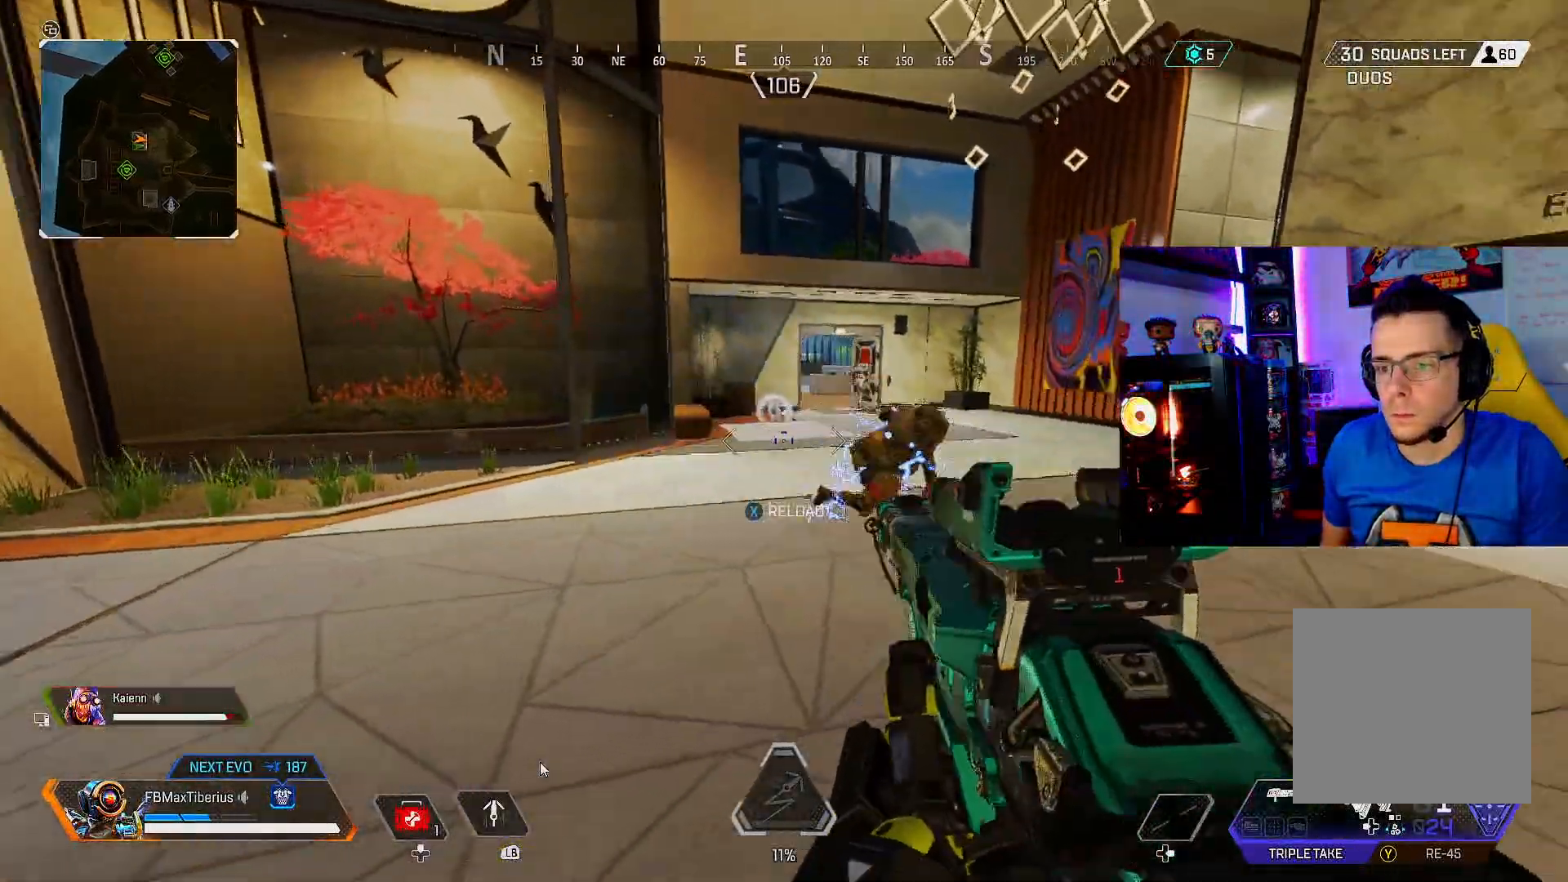
{"dt_ms": 500, "buttons": [], "left_stick": "down-left", "right_stick": "right", "events": [[34, "left_stick", "down-left"], [67, "R2", "up"], [100, "right_stick", "right"], [367, "right_stick", "center"], [467, "right_stick", "right"]]}
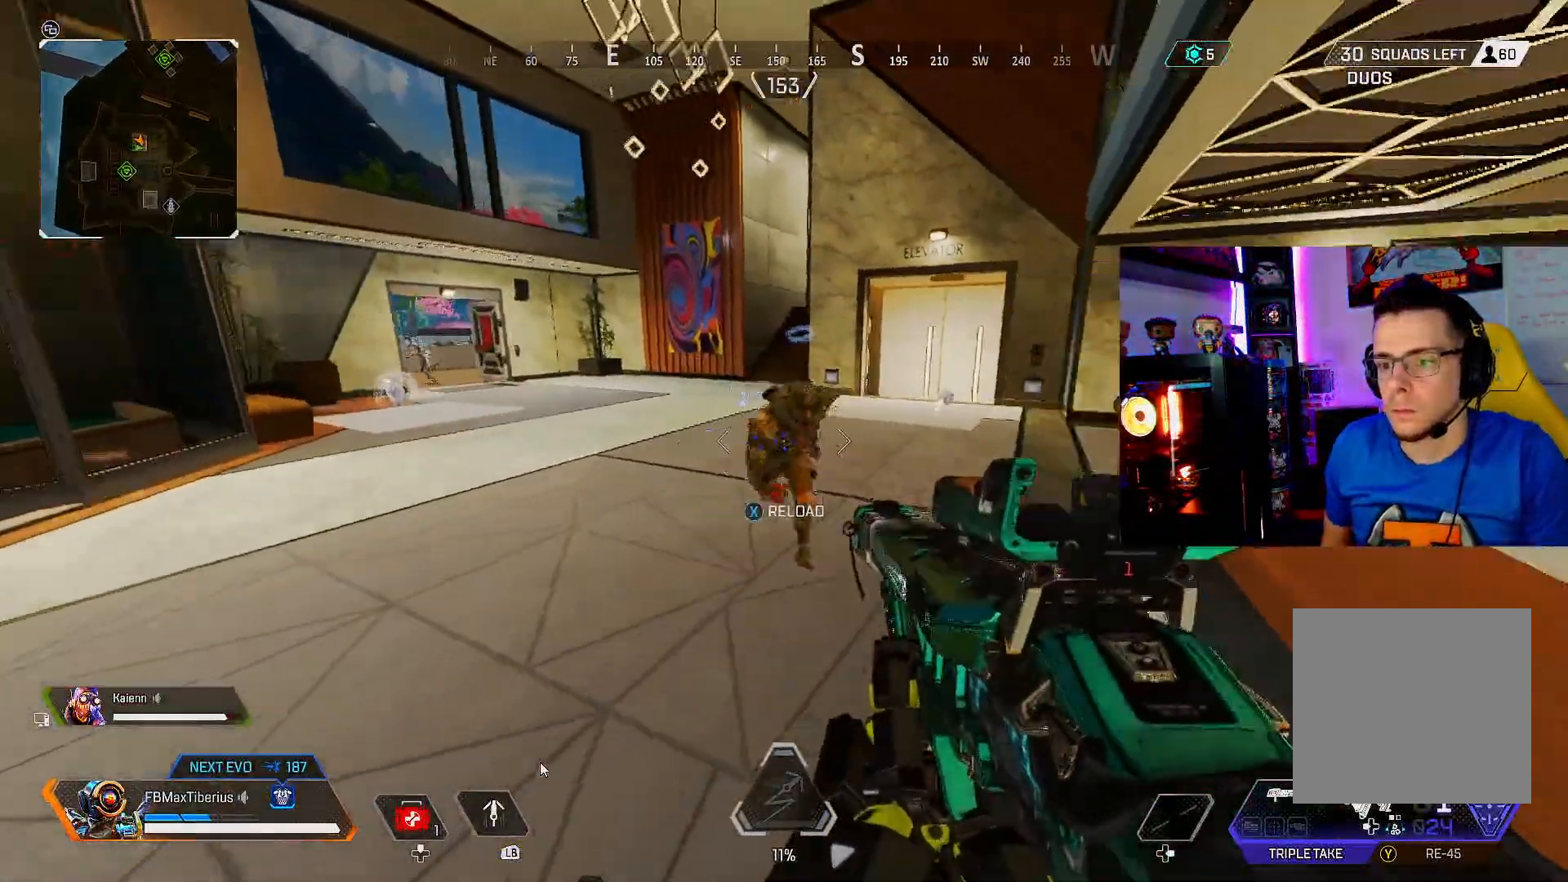
{"dt_ms": 500, "buttons": [], "left_stick": "down-left", "right_stick": "right", "events": [[100, "right_stick", "center"], [134, "R2", "down"], [300, "R2", "up"], [467, "right_stick", "right"]]}
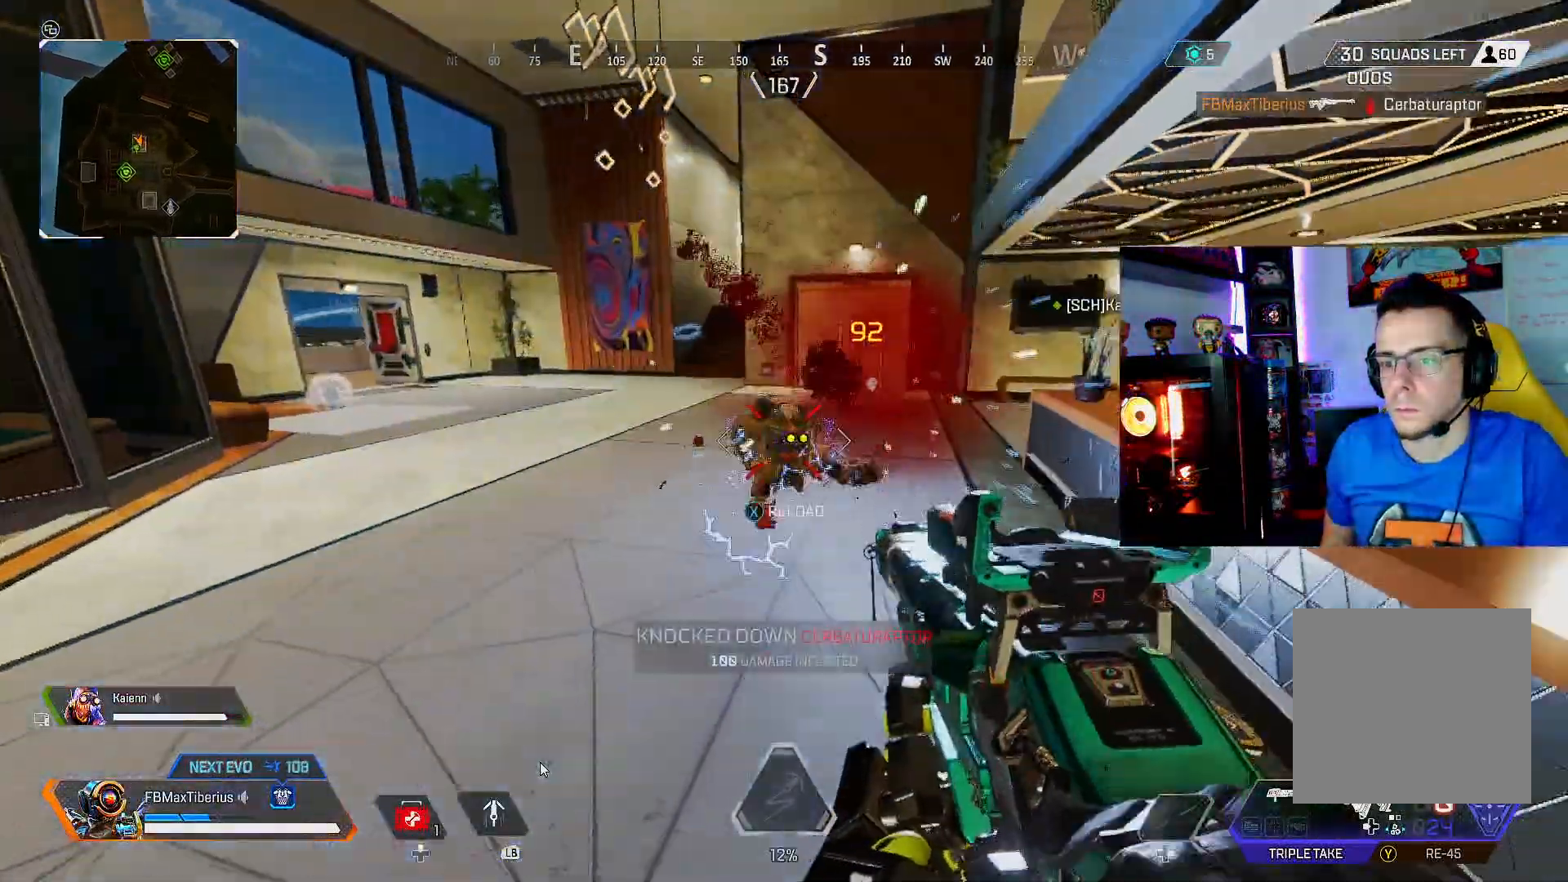
{"dt_ms": 500, "buttons": [], "left_stick": "left", "right_stick": "center", "events": [[34, "right_stick", "center"], [134, "Y", "down"], [200, "Y", "up"], [234, "right_stick", "down-left"], [300, "right_stick", "left"], [434, "right_stick", "center"], [467, "left_stick", "left"]]}
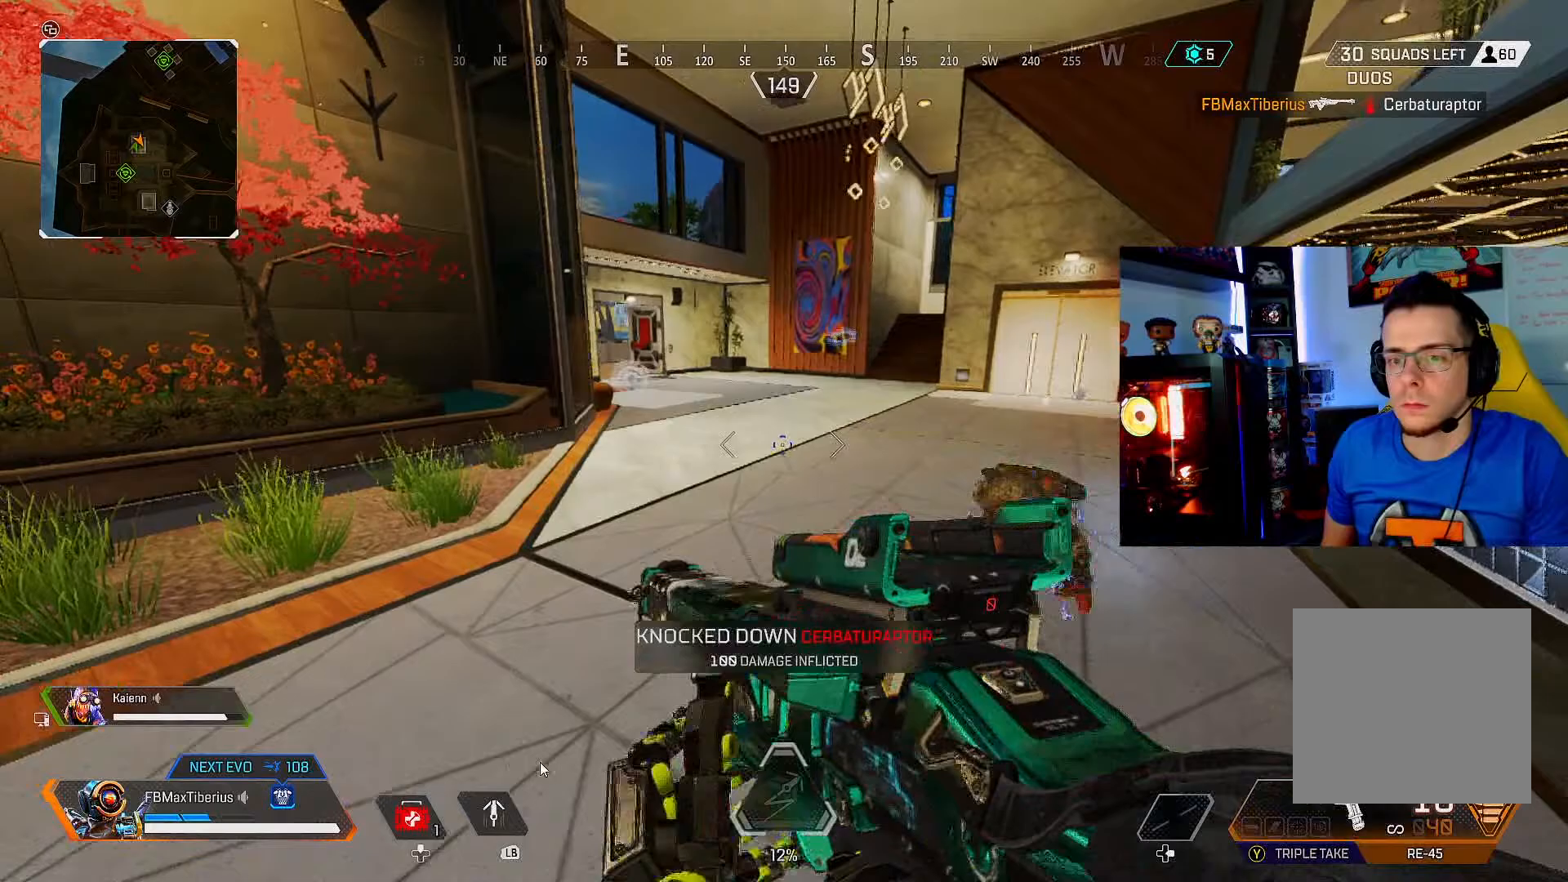
{"dt_ms": 1000, "buttons": ["R2"], "left_stick": "center", "right_stick": "down"}
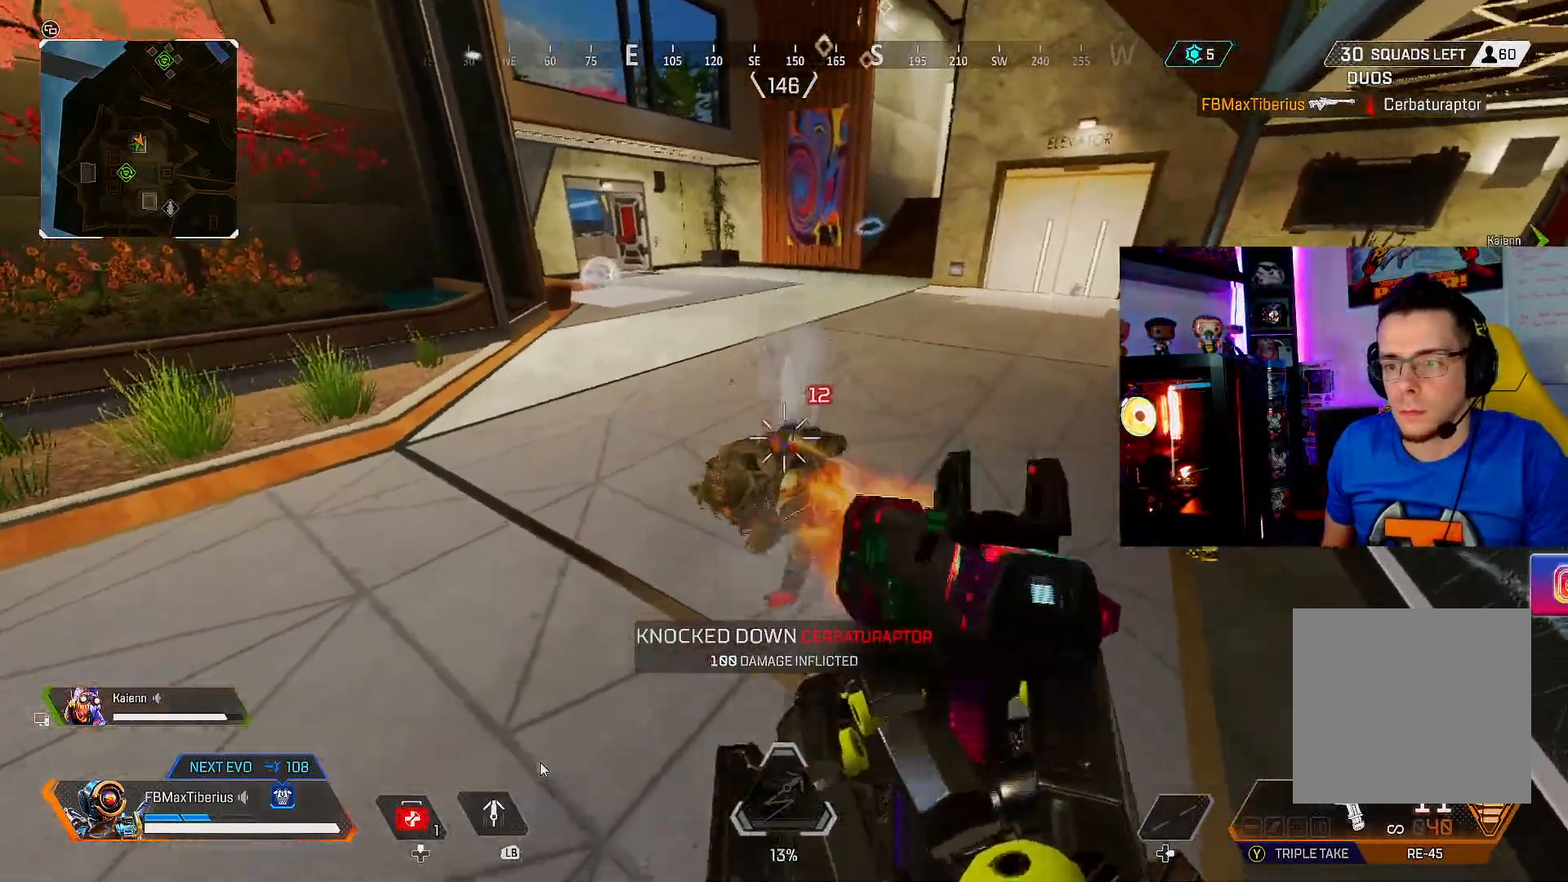
{"dt_ms": 500, "buttons": ["R2"], "left_stick": "center", "right_stick": "down-left", "events": [[300, "right_stick", "down-left"]]}
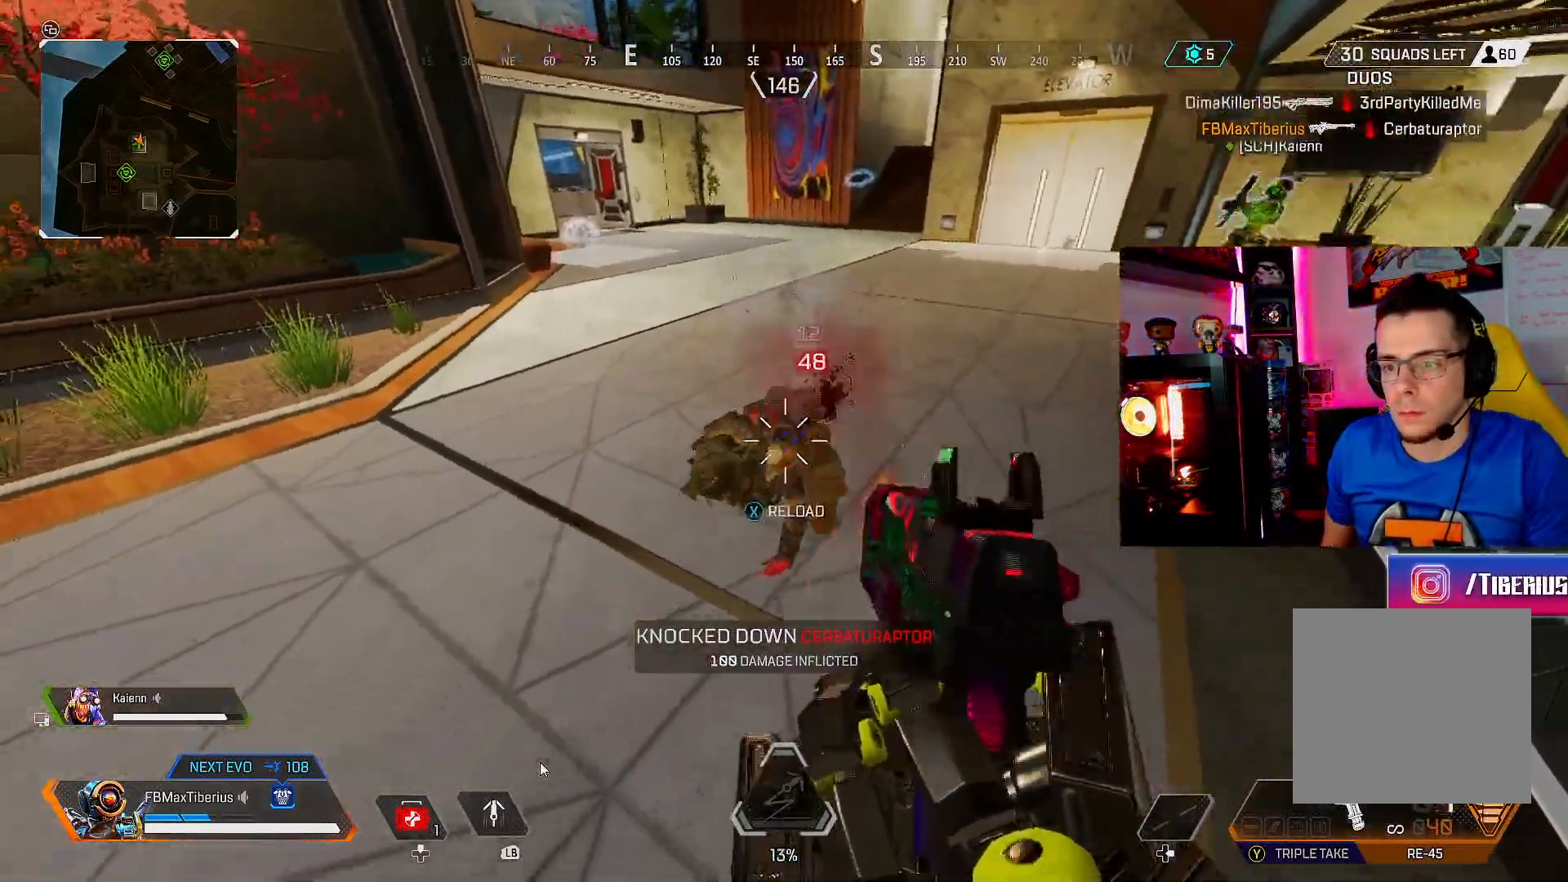
{"dt_ms": 1000, "buttons": ["L3"], "left_stick": "up", "right_stick": "left"}
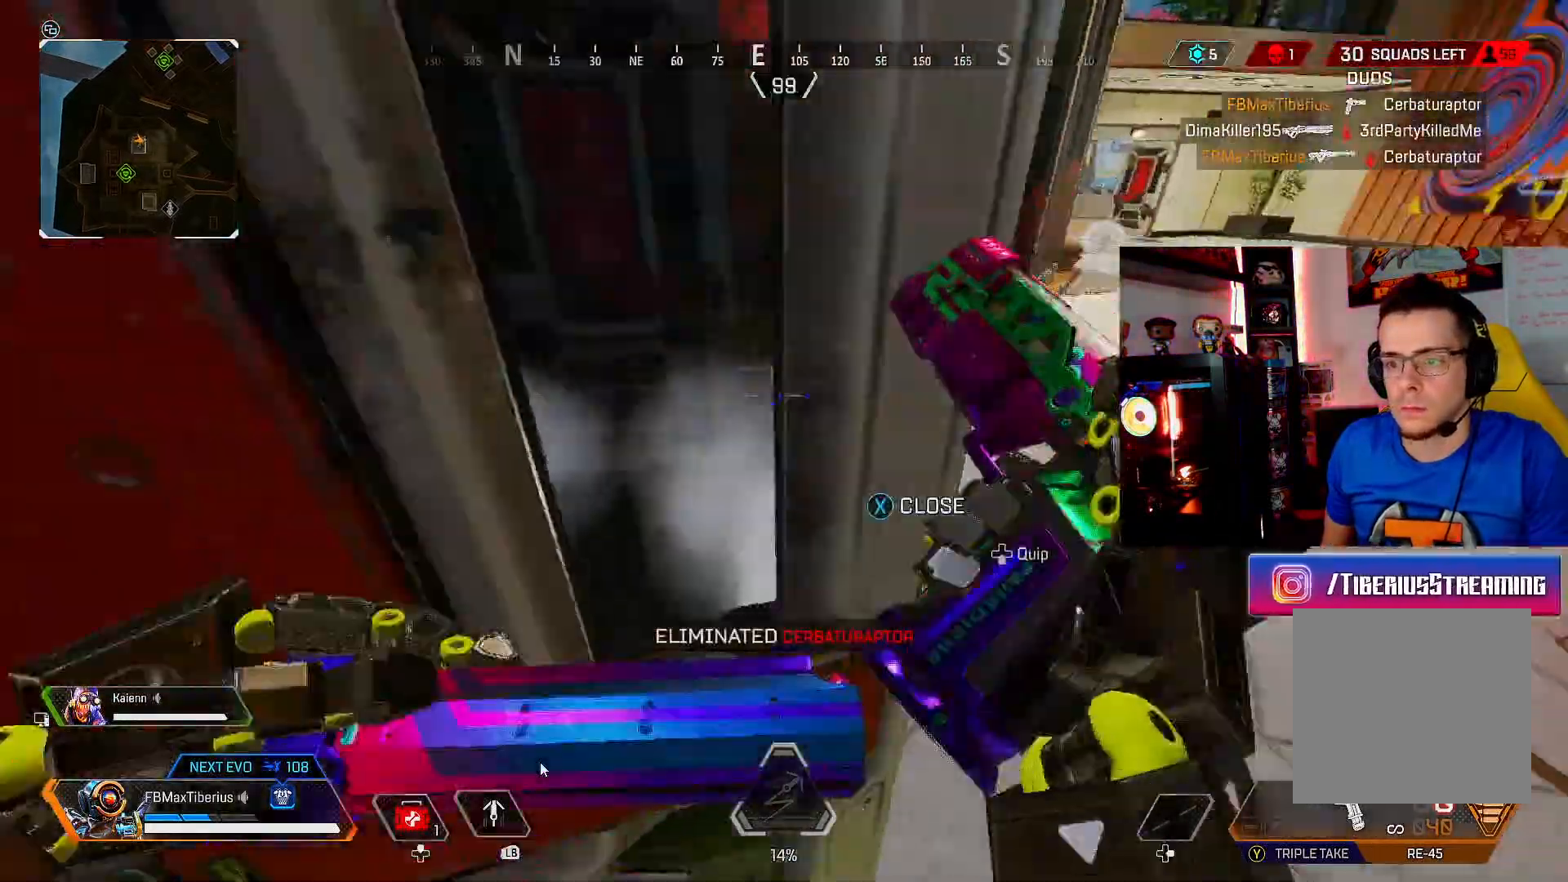
{"dt_ms": 500, "buttons": [], "left_stick": "center", "right_stick": "center", "events": [[133, "L3", "up"], [233, "left_stick", "down-left"], [233, "right_stick", "center"], [500, "left_stick", "center"]]}
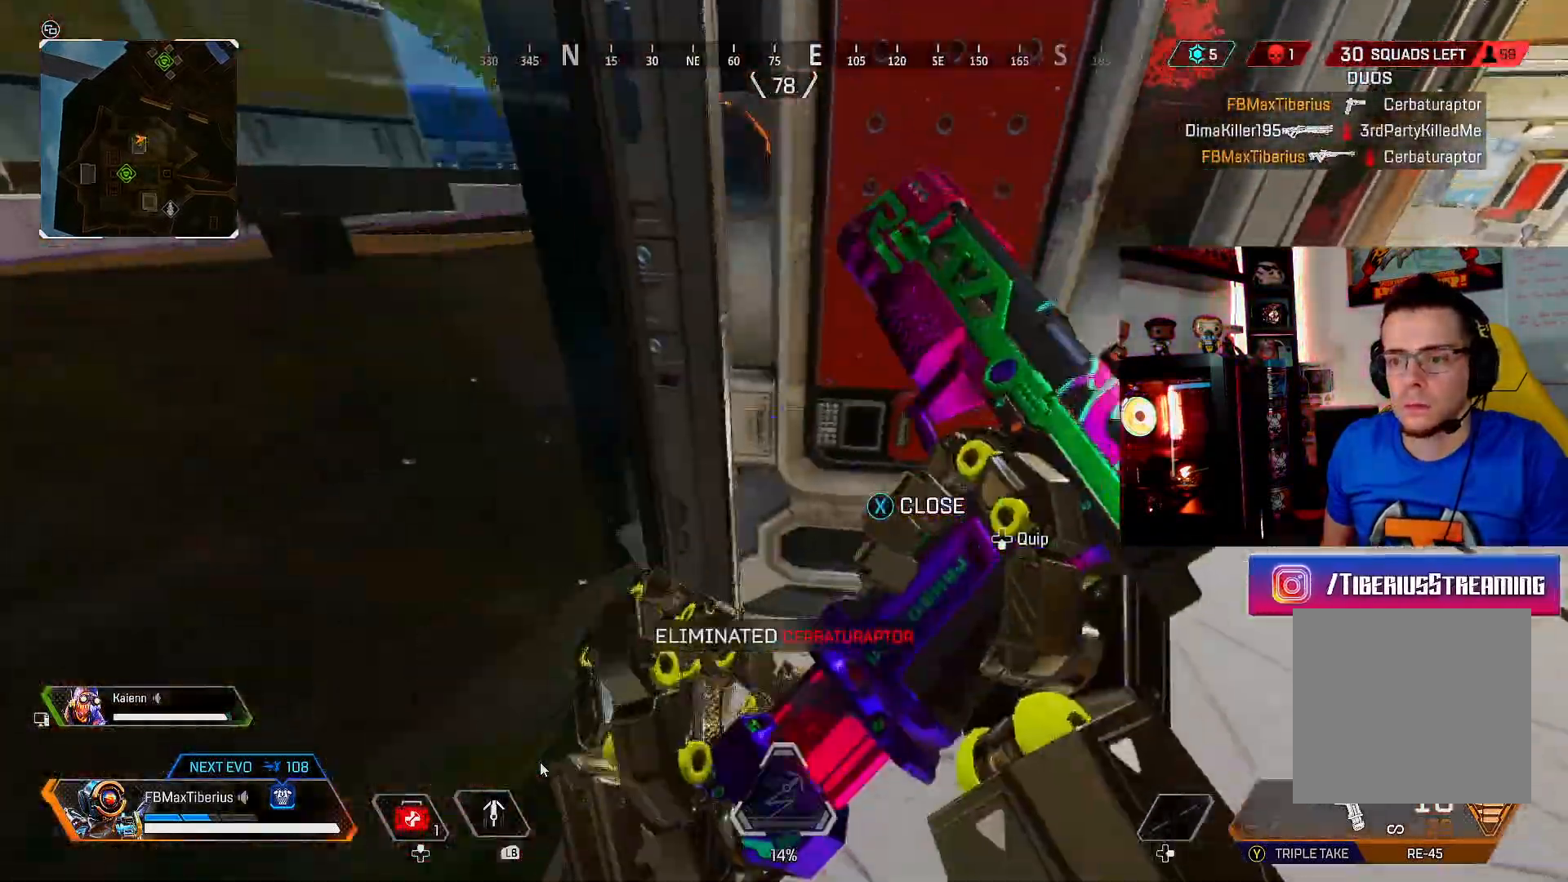
{"dt_ms": 500, "buttons": [], "left_stick": "right", "right_stick": "left", "events": [[100, "left_stick", "right"], [133, "right_stick", "up-left"], [300, "right_stick", "center"], [500, "right_stick", "left"]]}
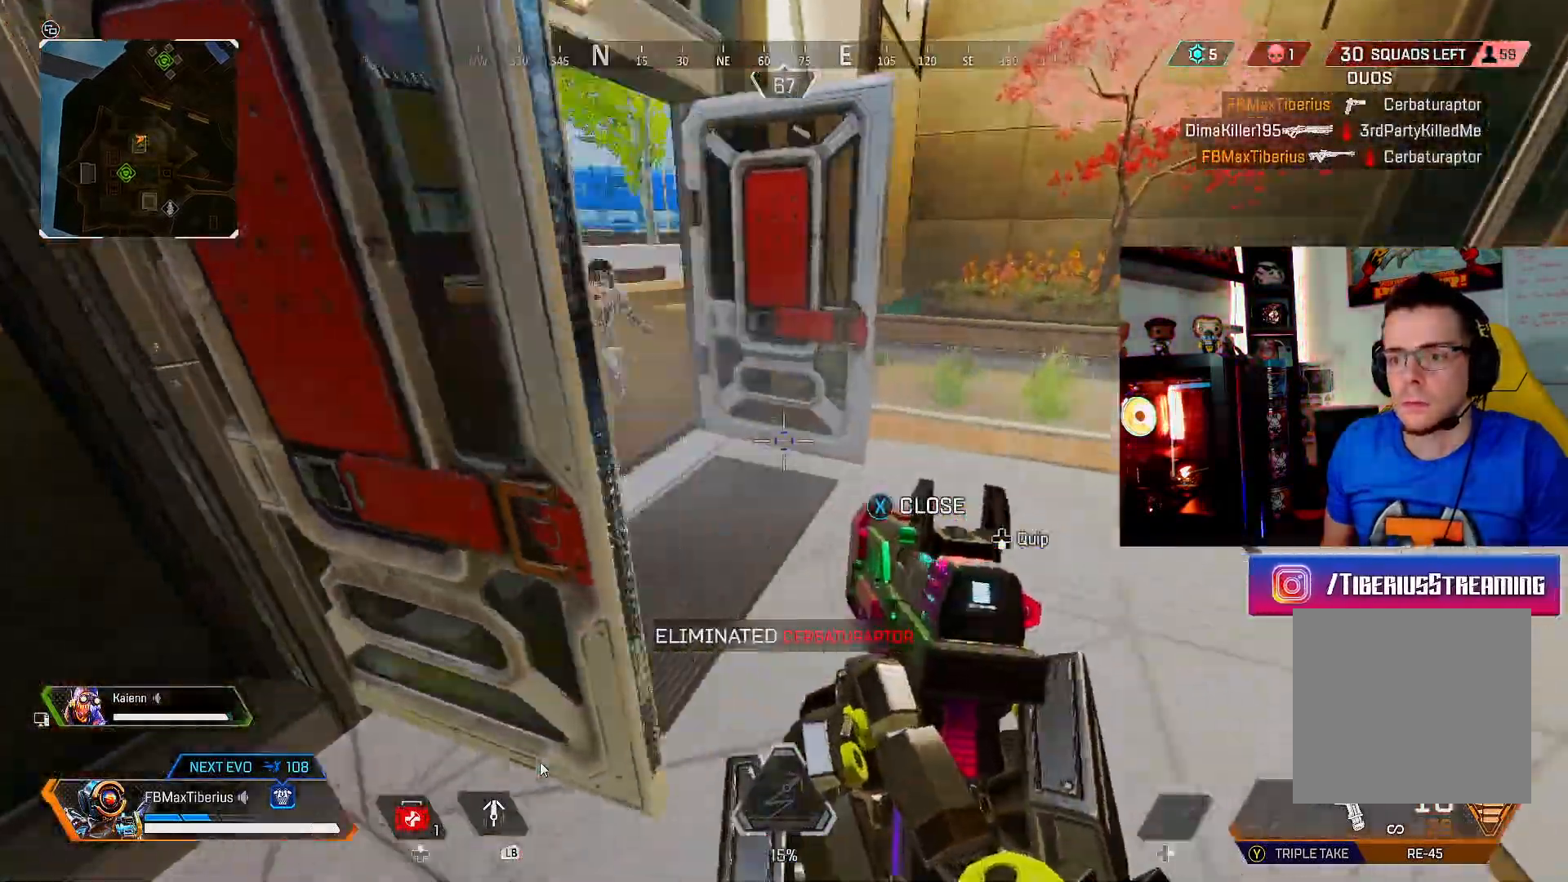
{"dt_ms": 500, "buttons": ["R2"], "left_stick": "down", "right_stick": "right", "events": [[100, "left_stick", "up-right"], [200, "right_stick", "center"], [267, "left_stick", "up"], [300, "right_stick", "up-left"], [400, "R2", "down"], [467, "right_stick", "right"], [500, "left_stick", "down"]]}
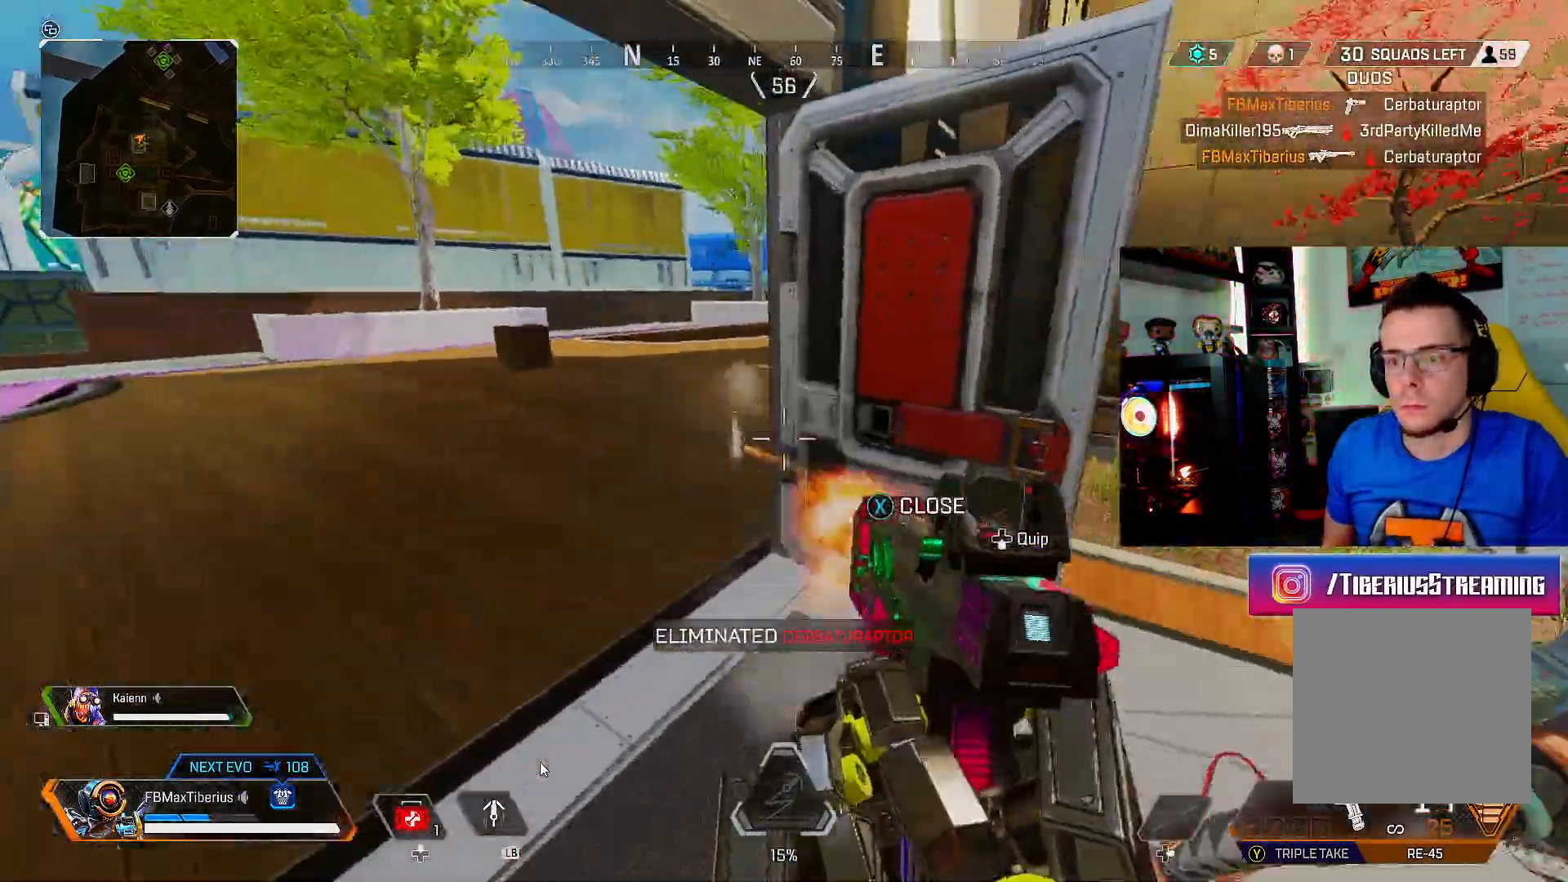
{"dt_ms": 500, "buttons": ["R2"], "left_stick": "right", "right_stick": "right", "events": [[167, "left_stick", "down-right"], [267, "left_stick", "right"]]}
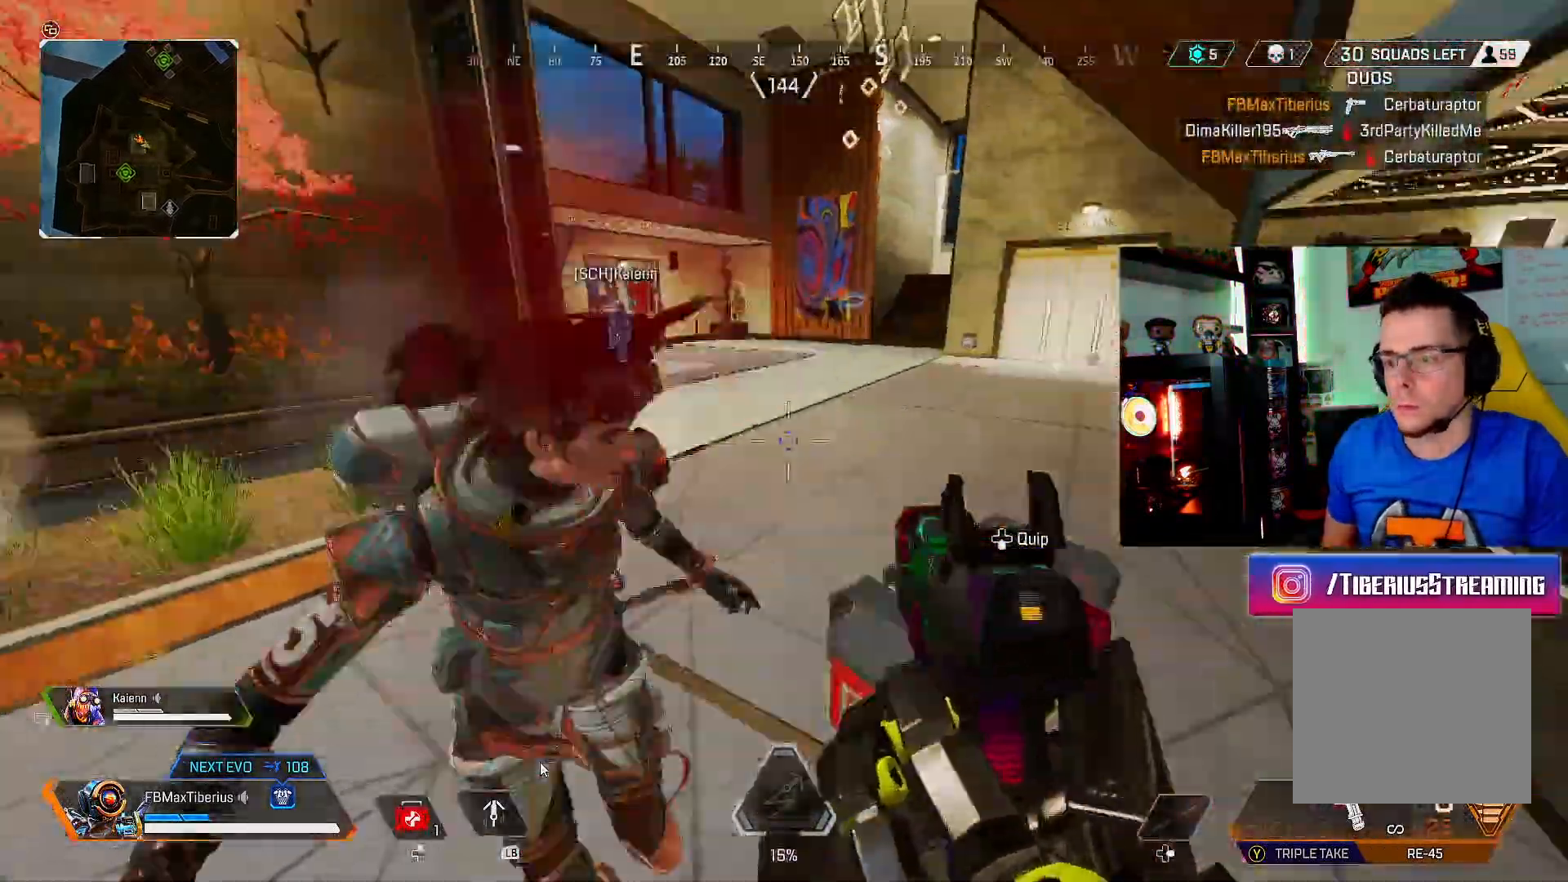
{"dt_ms": 500, "buttons": [], "left_stick": "down-left", "right_stick": "center", "events": [[67, "right_stick", "center"], [200, "right_stick", "left"], [233, "left_stick", "down-left"], [500, "R2", "up"], [500, "right_stick", "center"]]}
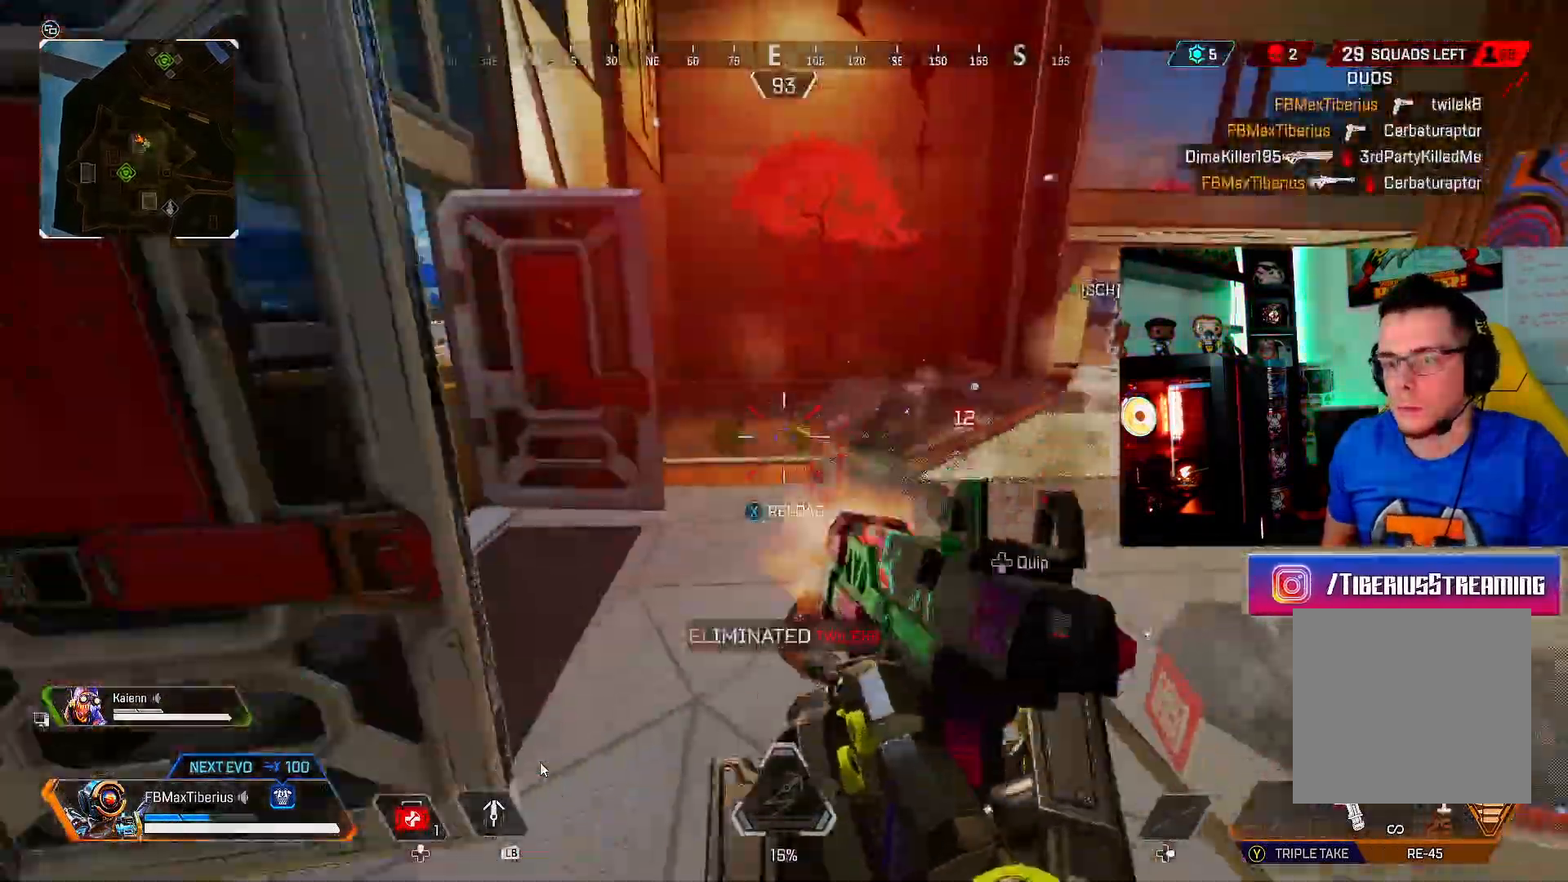
{"dt_ms": 533, "buttons": [], "left_stick": "right", "right_stick": "center", "events": [[100, "left_stick", "right"], [167, "right_stick", "down-right"], [233, "left_stick", "down"], [300, "right_stick", "center"], [333, "left_stick", "down-left"], [433, "X", "down"], [433, "left_stick", "center"], [500, "left_stick", "right"], [533, "X", "up"]]}
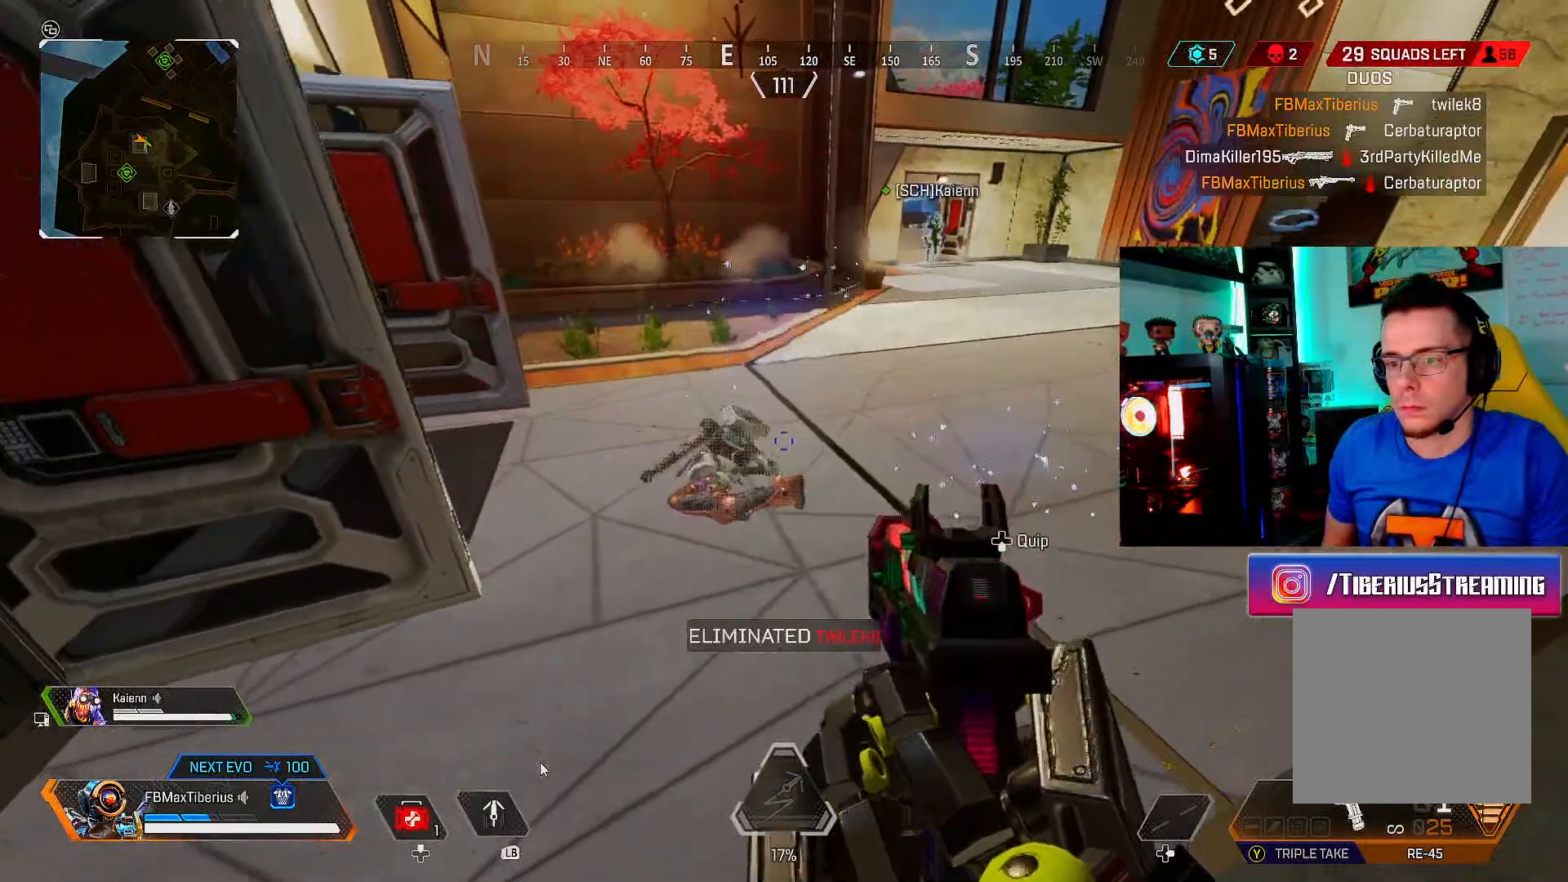
{"dt_ms": 500, "buttons": ["L3"], "left_stick": "up", "right_stick": "right", "events": [[233, "left_stick", "up-right"], [467, "L3", "down"], [467, "left_stick", "up"], [500, "right_stick", "right"]]}
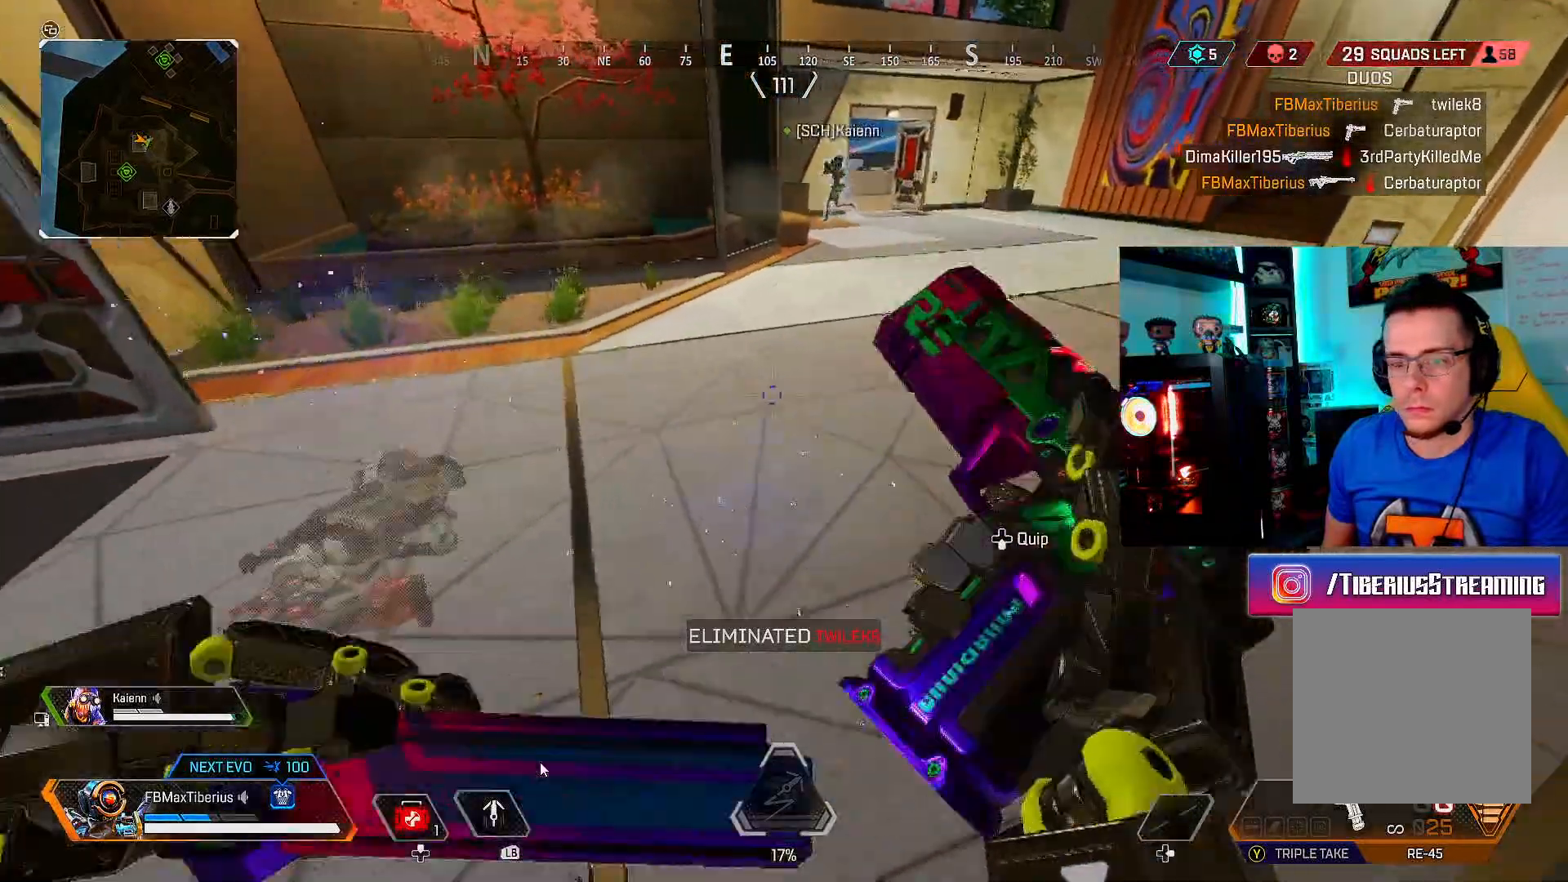
{"dt_ms": 500, "buttons": ["L3"], "left_stick": "up", "right_stick": "center", "events": [[267, "right_stick", "up"], [367, "right_stick", "center"]]}
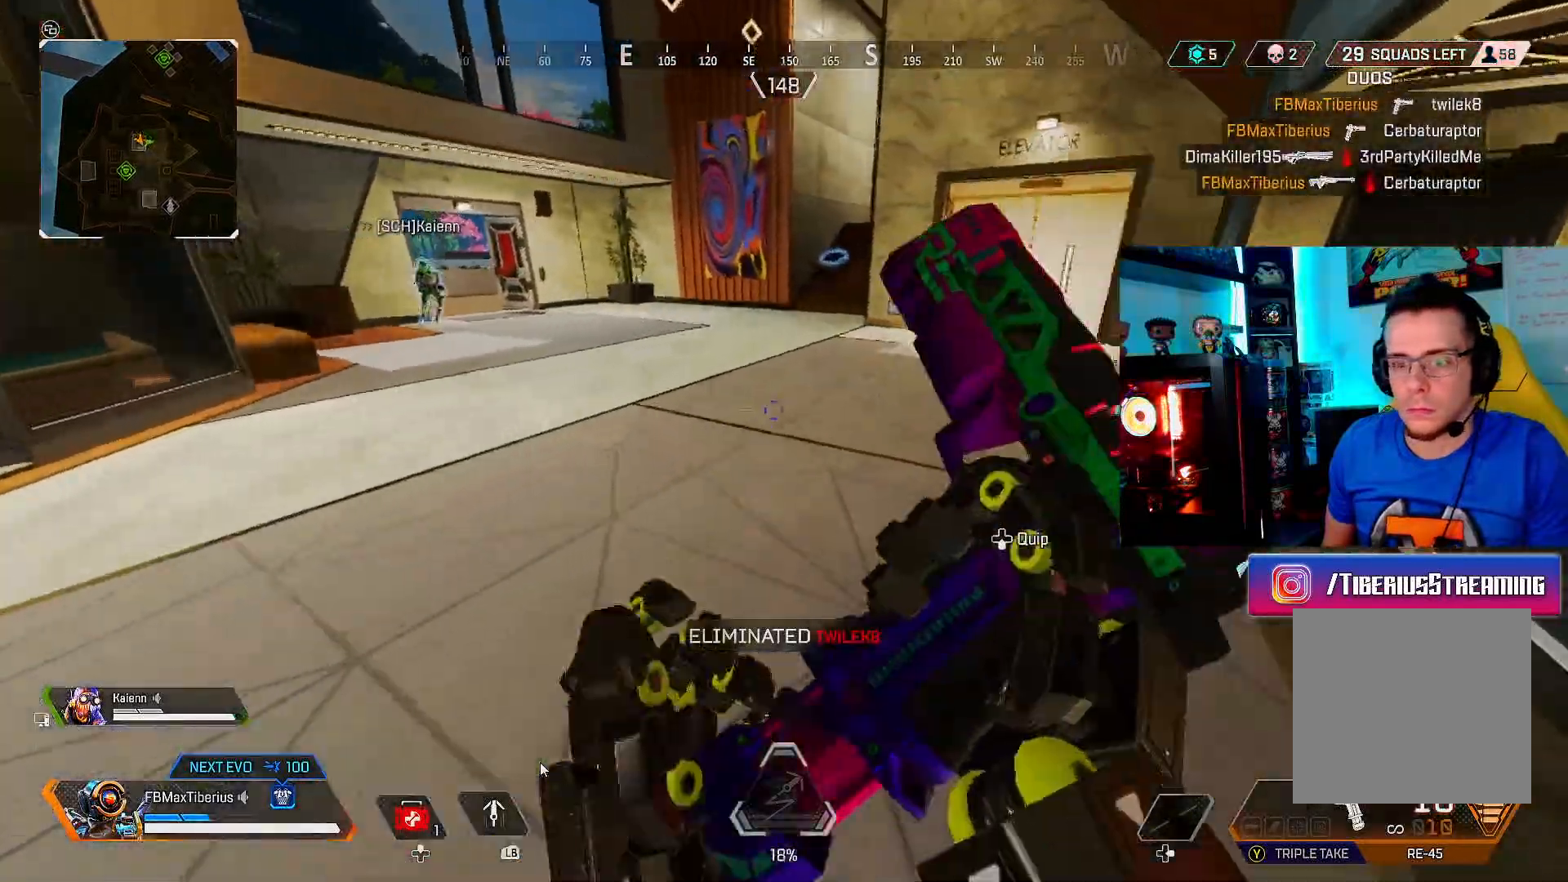
{"dt_ms": 500, "buttons": [], "left_stick": "up", "right_stick": "center", "events": [[167, "B", "down"], [233, "L3", "up"], [267, "B", "up"], [333, "left_stick", "center"], [400, "left_stick", "up"]]}
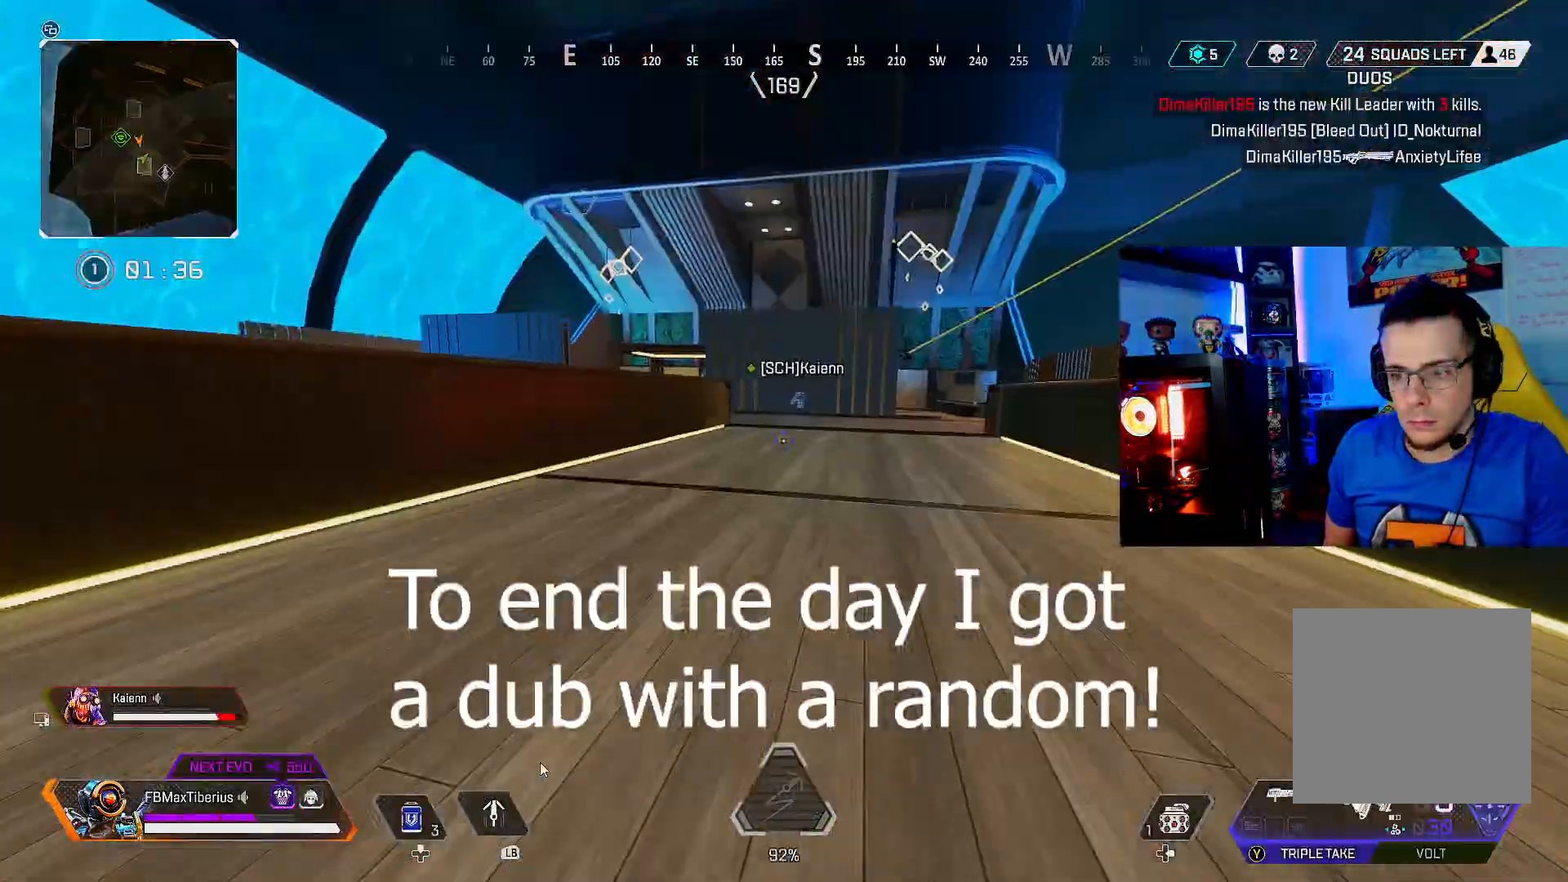
{"dt_ms": 500, "buttons": ["L3"], "left_stick": "up", "right_stick": "center", "events": [[200, "L3", "down"]]}
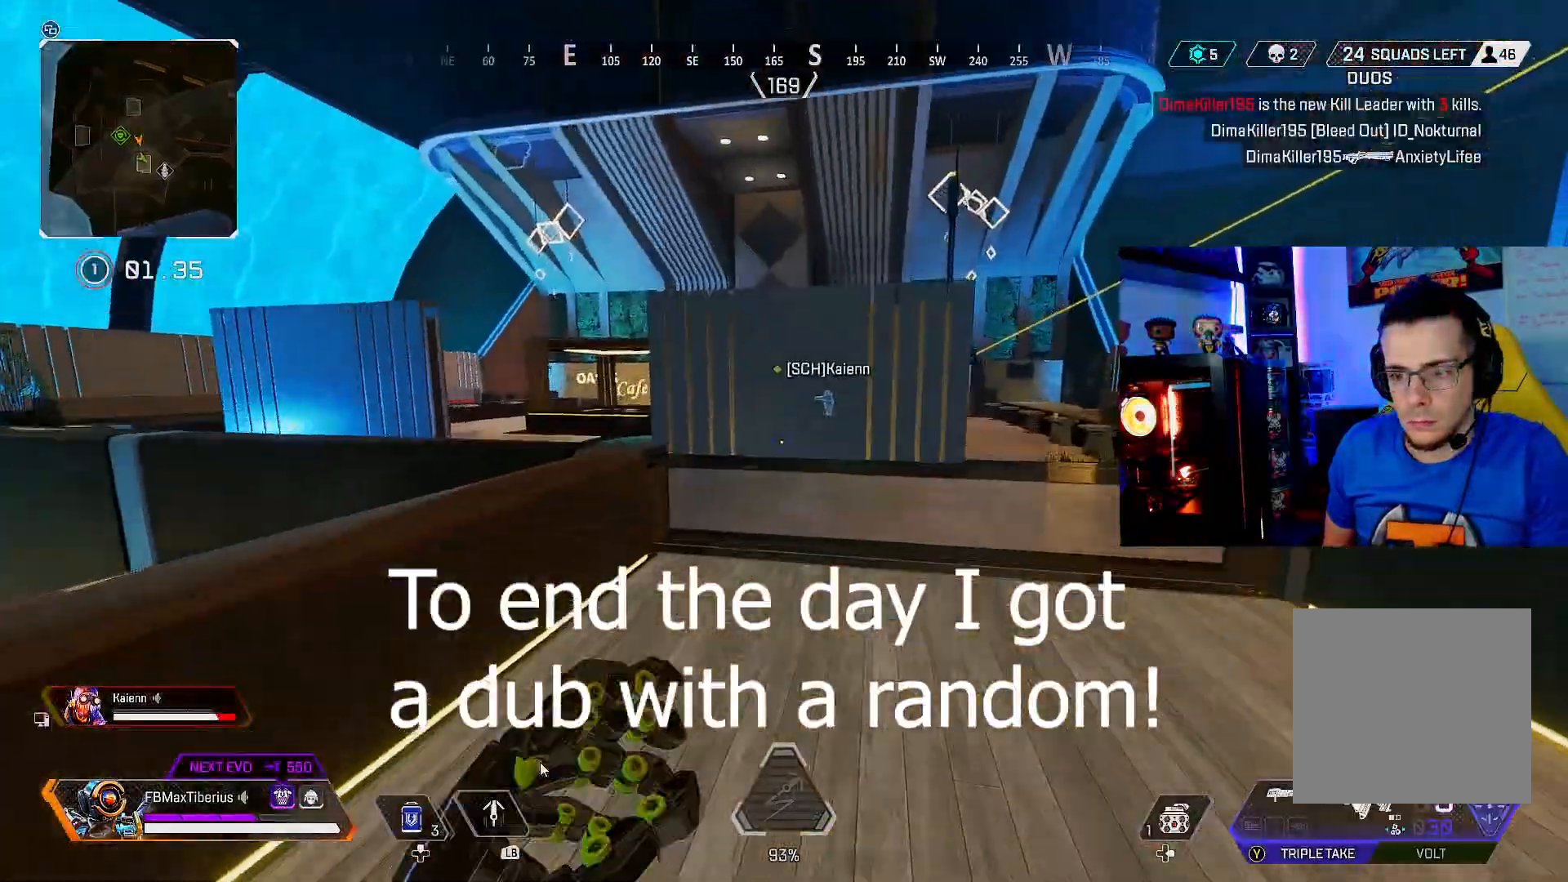
{"dt_ms": 500, "buttons": ["L3"], "left_stick": "up", "right_stick": "center", "events": [[333, "DPAD_RIGHT", "down"], [467, "DPAD_RIGHT", "up"]]}
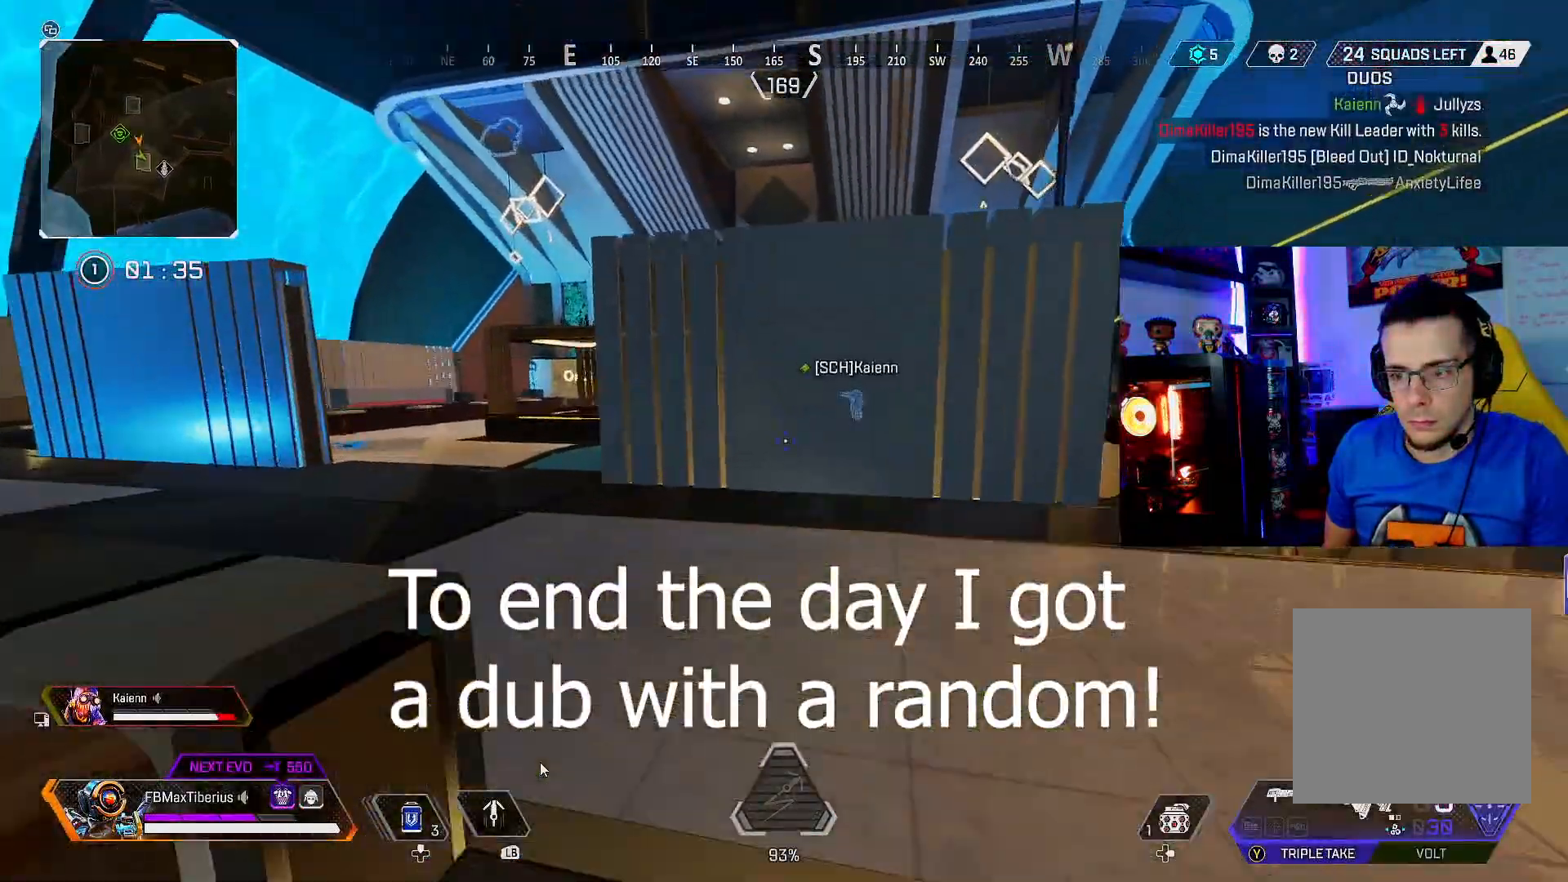
{"dt_ms": 500, "buttons": ["L3"], "left_stick": "up-left", "right_stick": "center", "events": [[300, "left_stick", "up-left"]]}
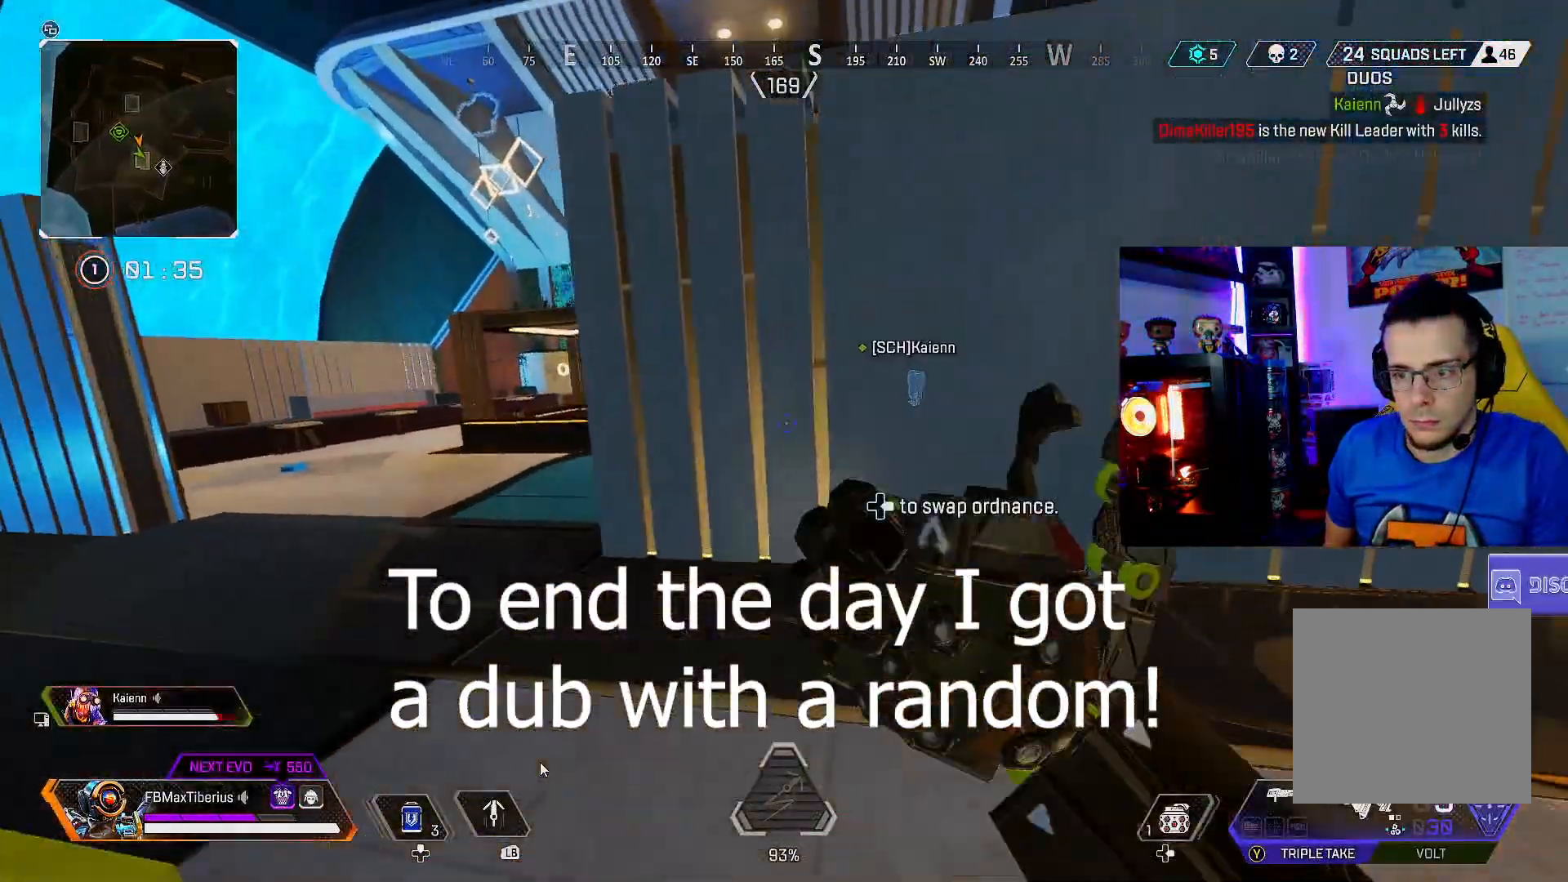
{"dt_ms": 500, "buttons": [], "left_stick": "up-left", "right_stick": "up-right", "events": [[300, "right_stick", "up-right"], [333, "L3", "up"]]}
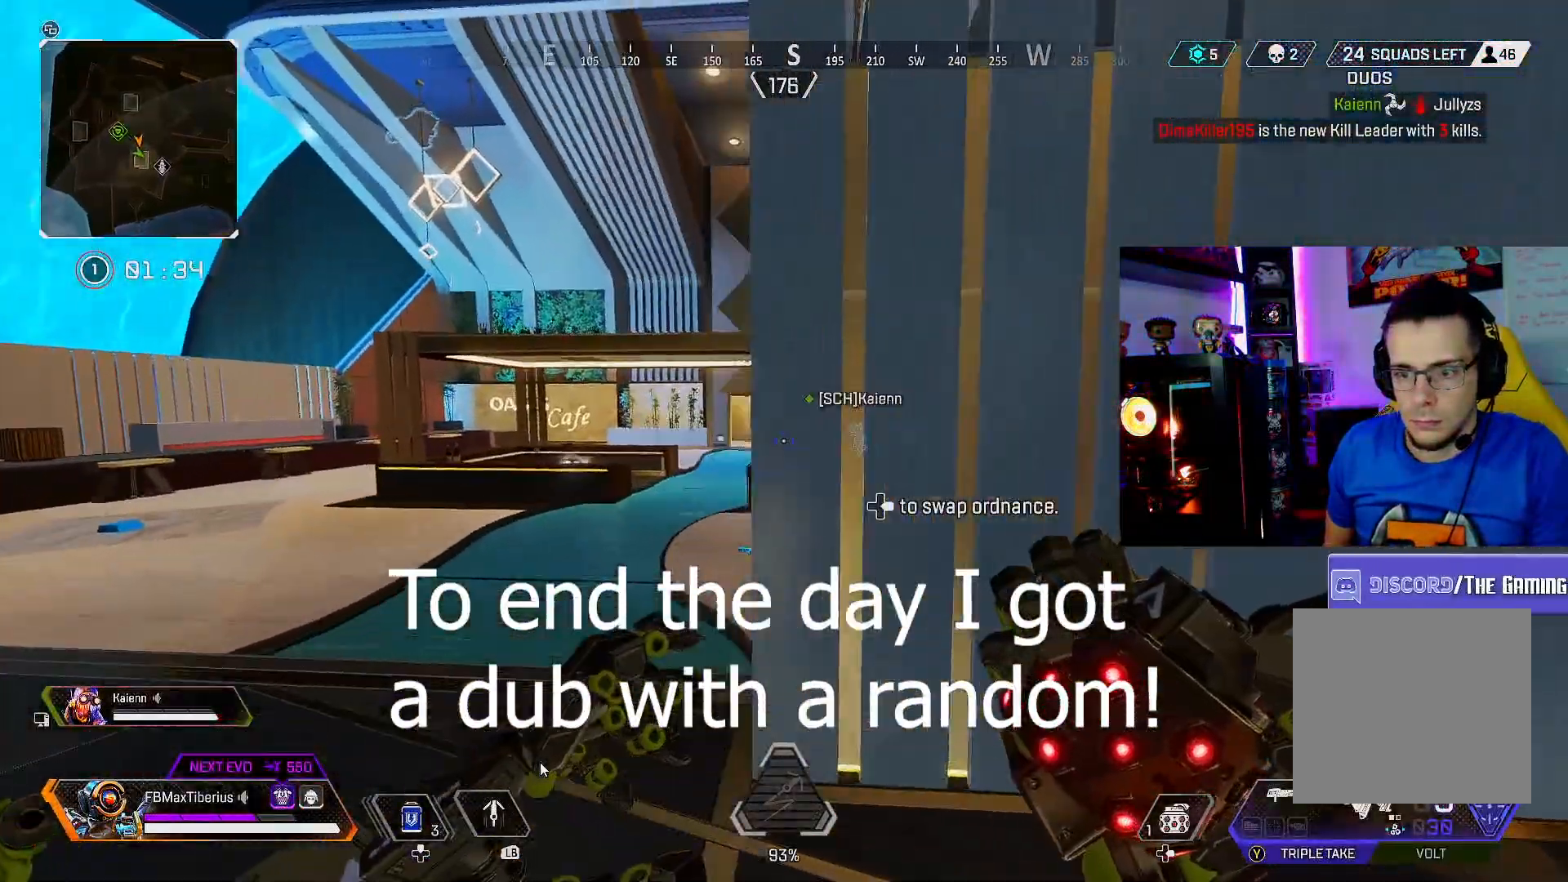
{"dt_ms": 500, "buttons": ["R2"], "left_stick": "up-left", "right_stick": "center", "events": [[167, "right_stick", "center"], [433, "R2", "down"]]}
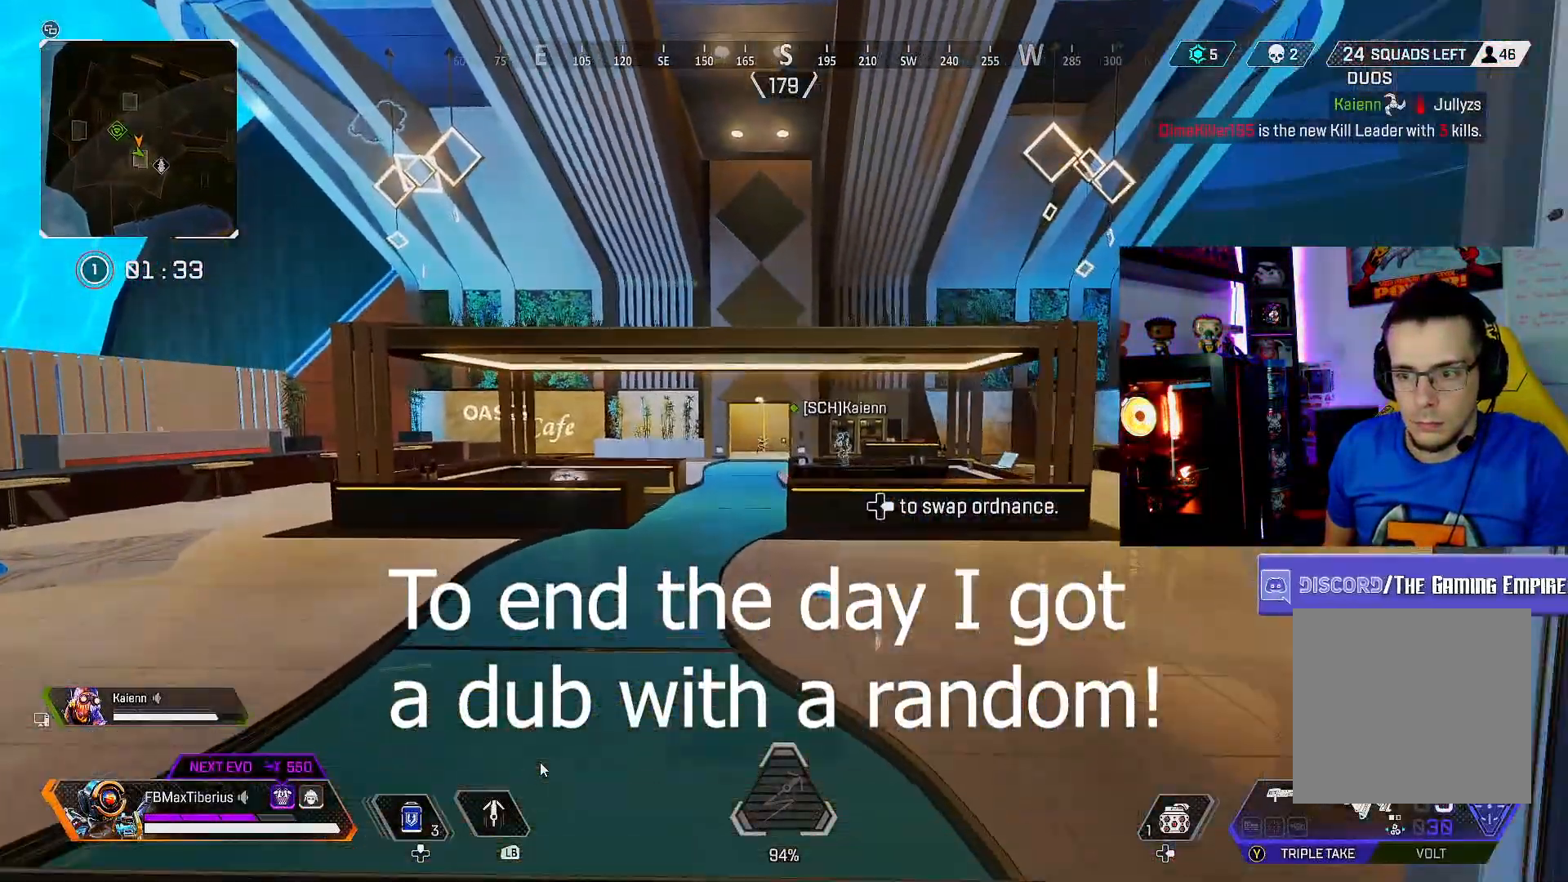
{"dt_ms": 500, "buttons": [], "left_stick": "up-left", "right_stick": "center", "events": [[67, "R2", "up"], [300, "right_stick", "up"], [400, "right_stick", "center"]]}
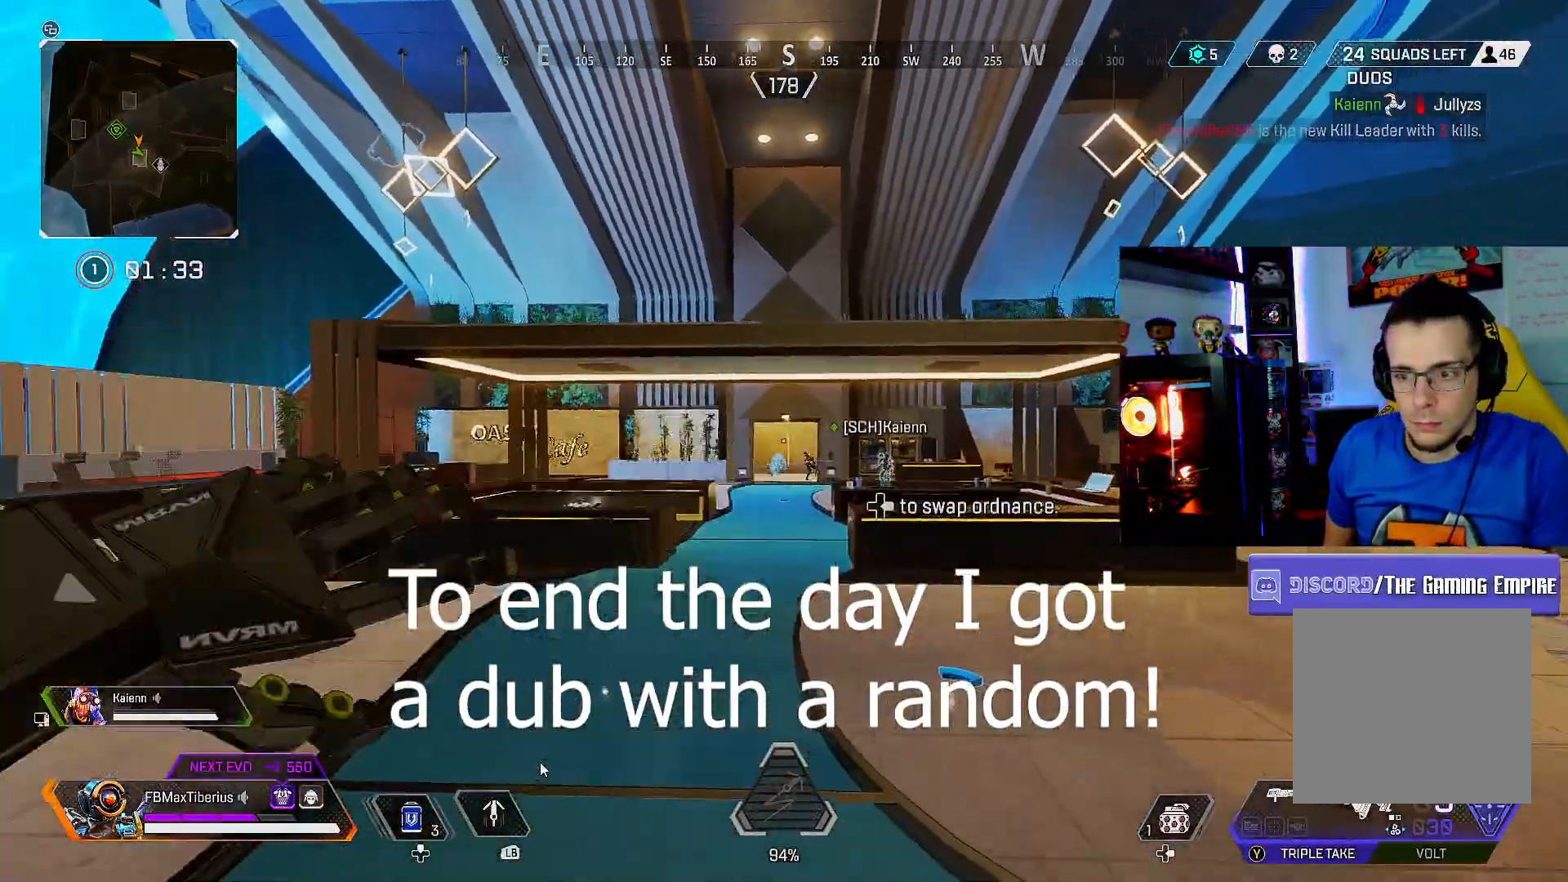
{"dt_ms": 500, "buttons": [], "left_stick": "up-right", "right_stick": "center", "events": [[100, "right_stick", "down"], [267, "right_stick", "center"], [367, "left_stick", "up-right"]]}
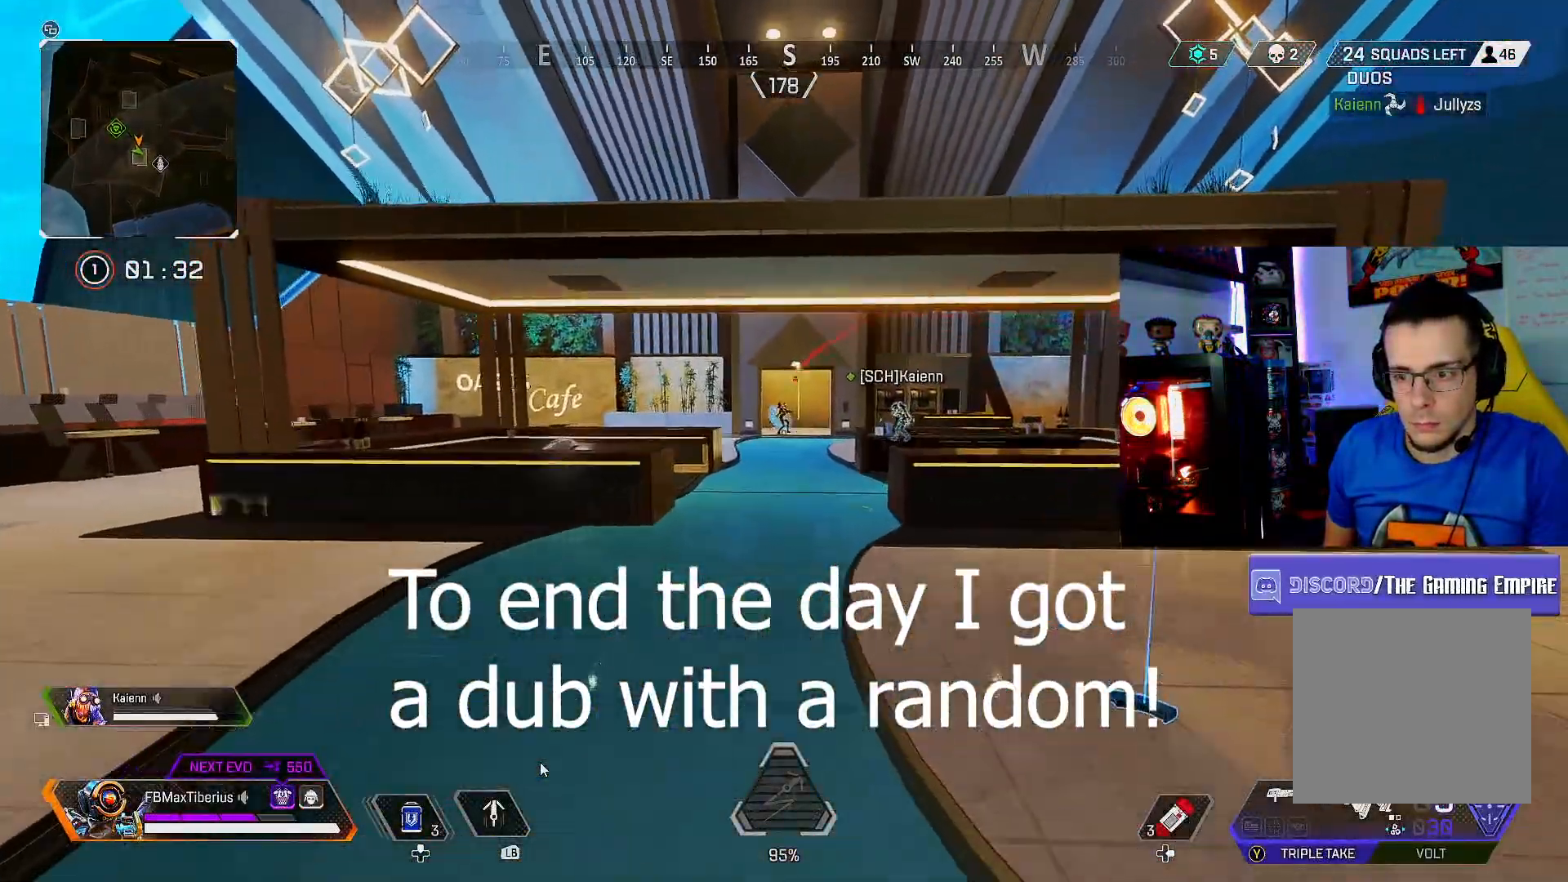
{"dt_ms": 467, "buttons": [], "left_stick": "up", "right_stick": "center", "events": [[267, "left_stick", "up"]]}